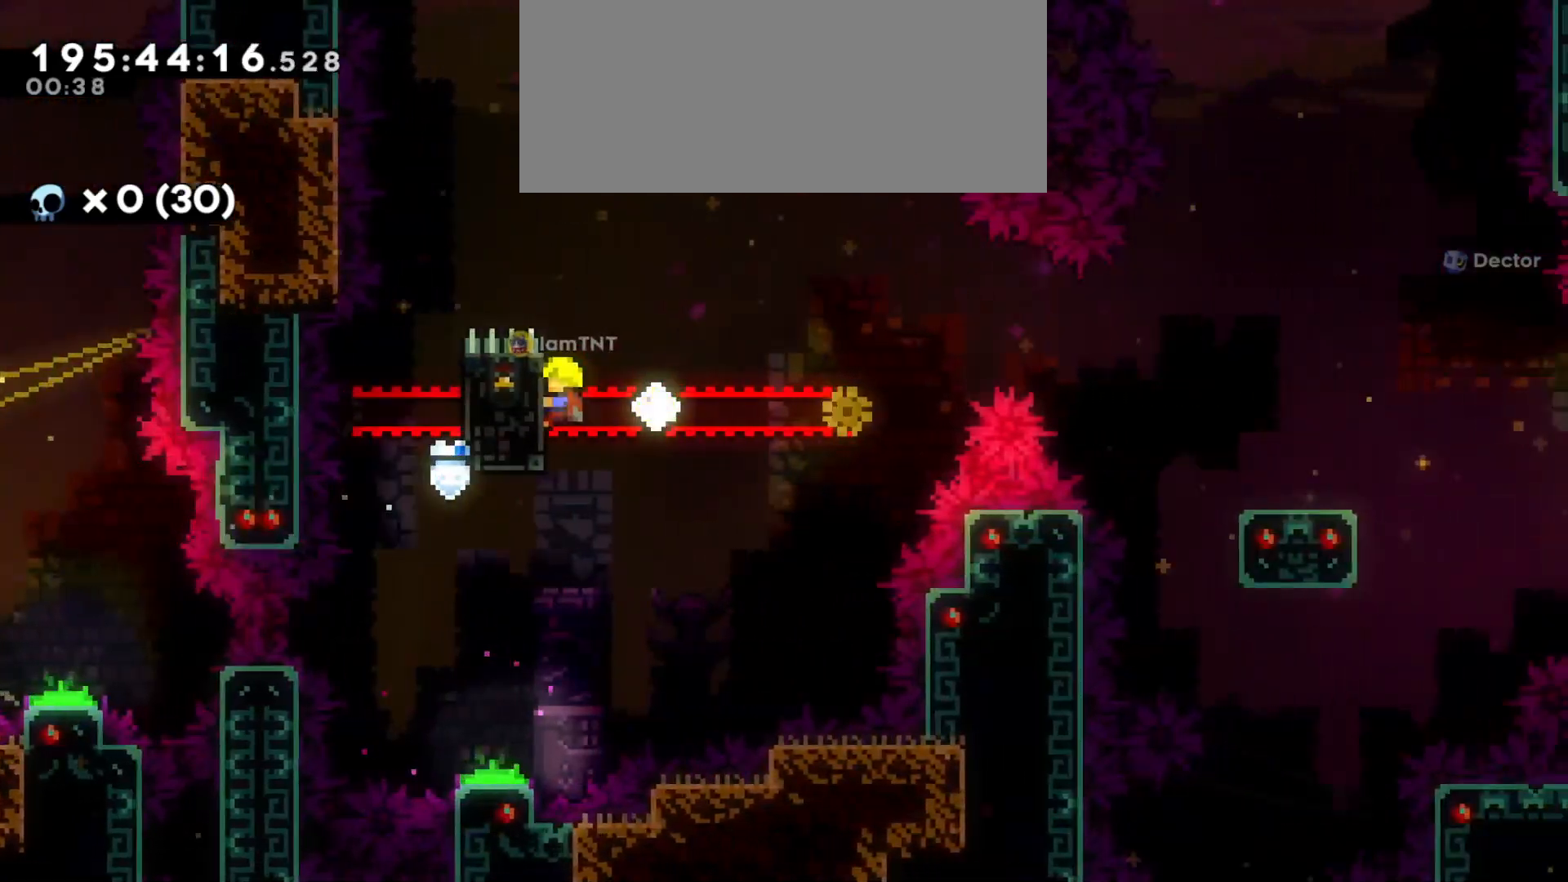
Gameplay with keyboard; each line is a JSON object with the keys held at the frame after it. "events" lists presses ("down") and releases ("up") of "a", "d", "dash", "demo", "grab", "grab2", "jump", "jump2", "s" and "w" between this image and that frame as [ms after this image, input, new state], when the widget could be followed in between. No other keys are recorded. Mouse input is not recorded. Key names are as the overlay labels them; some are game actions (e.g. jump) rather than physical keys.
{"keys": ["grab"], "events": []}
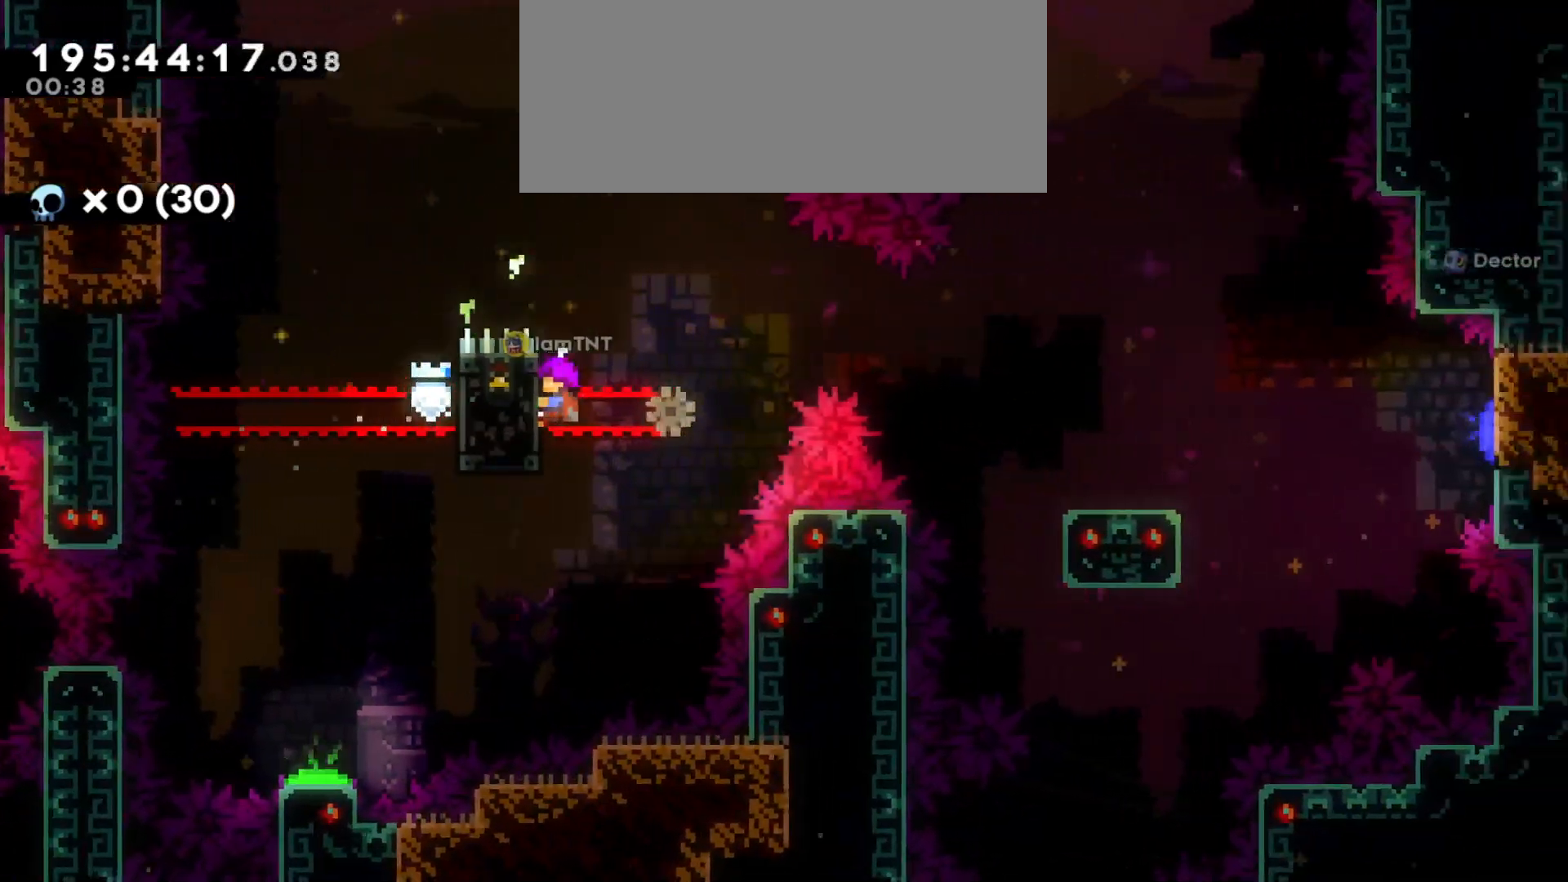
{"keys": ["d"], "events": [[250, "d", "down"], [350, "jump", "down"], [450, "grab", "up"], [466, "jump", "up"]]}
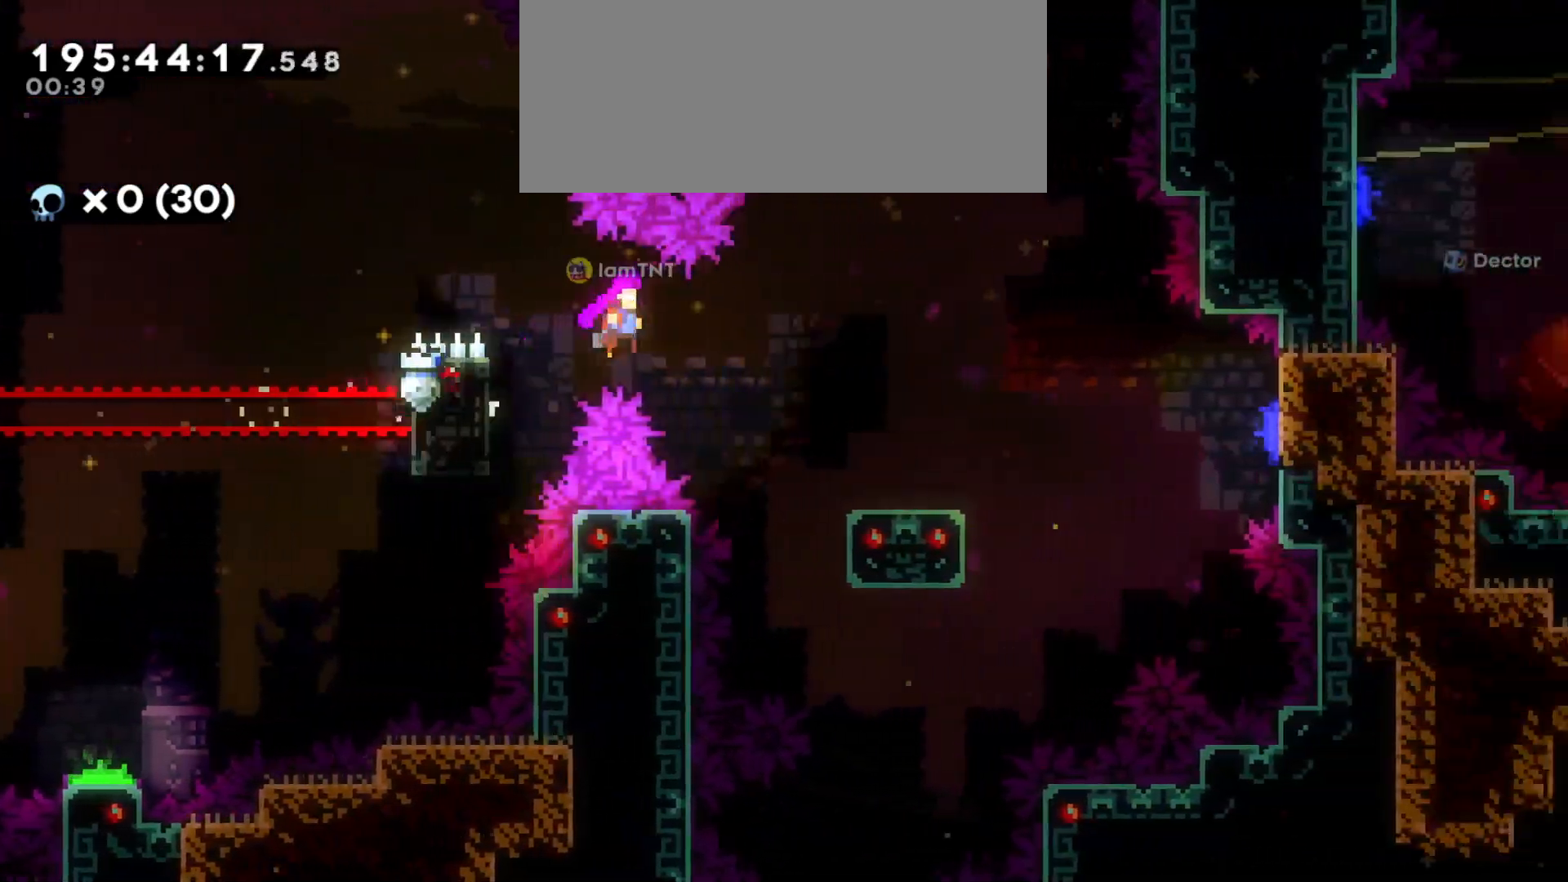
{"keys": ["d", "jump"], "events": [[266, "s", "down"], [300, "dash", "down"], [450, "dash", "up"], [450, "s", "up"], [500, "jump", "down"]]}
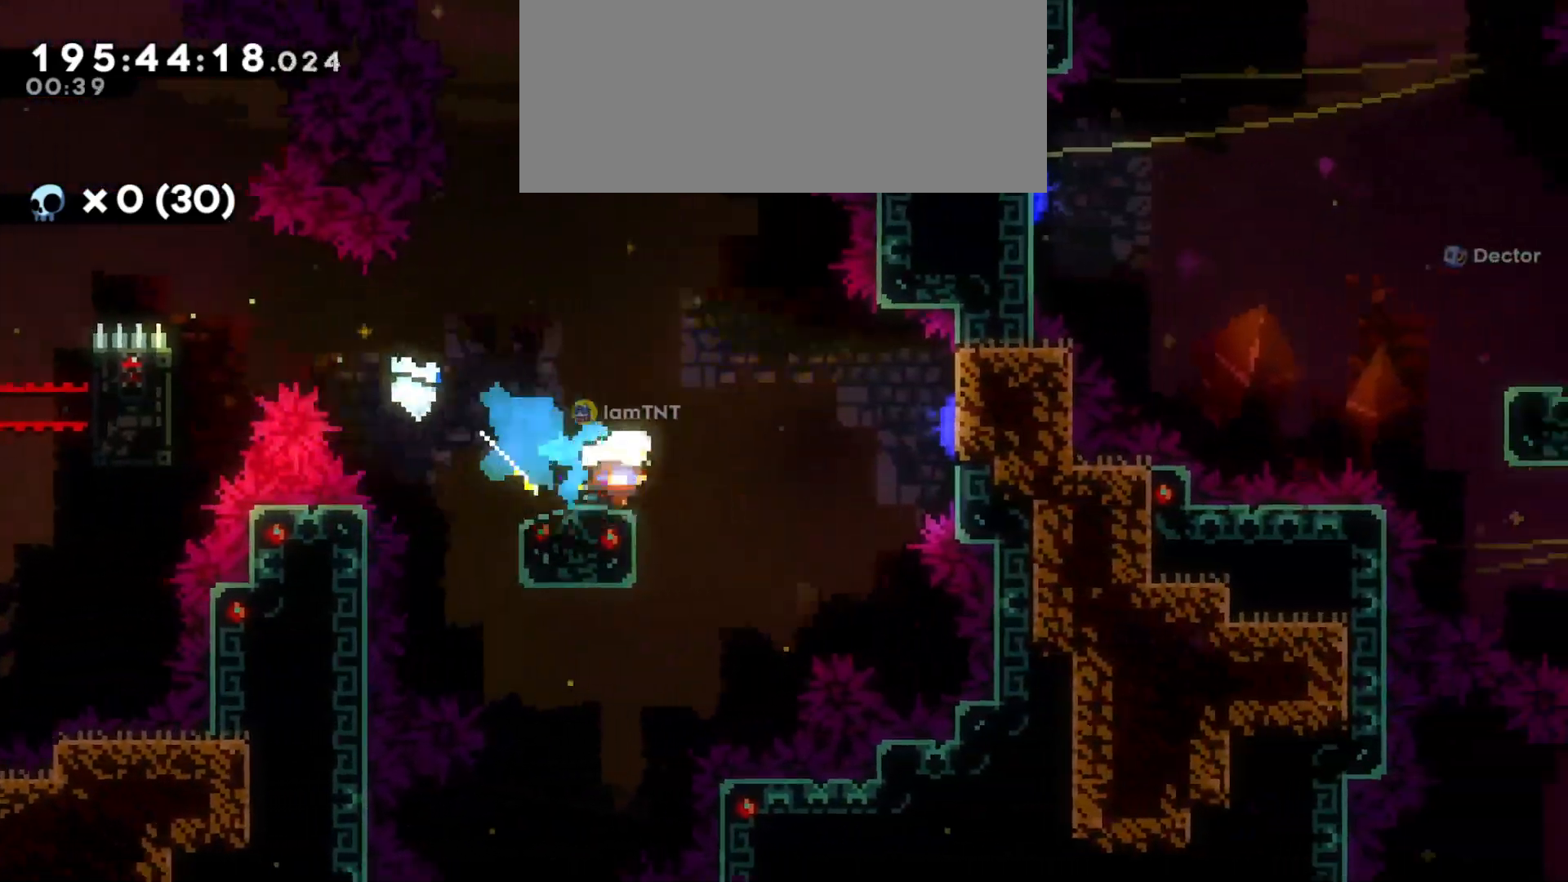
{"keys": ["d", "s"], "events": [[466, "jump", "up"], [483, "s", "down"]]}
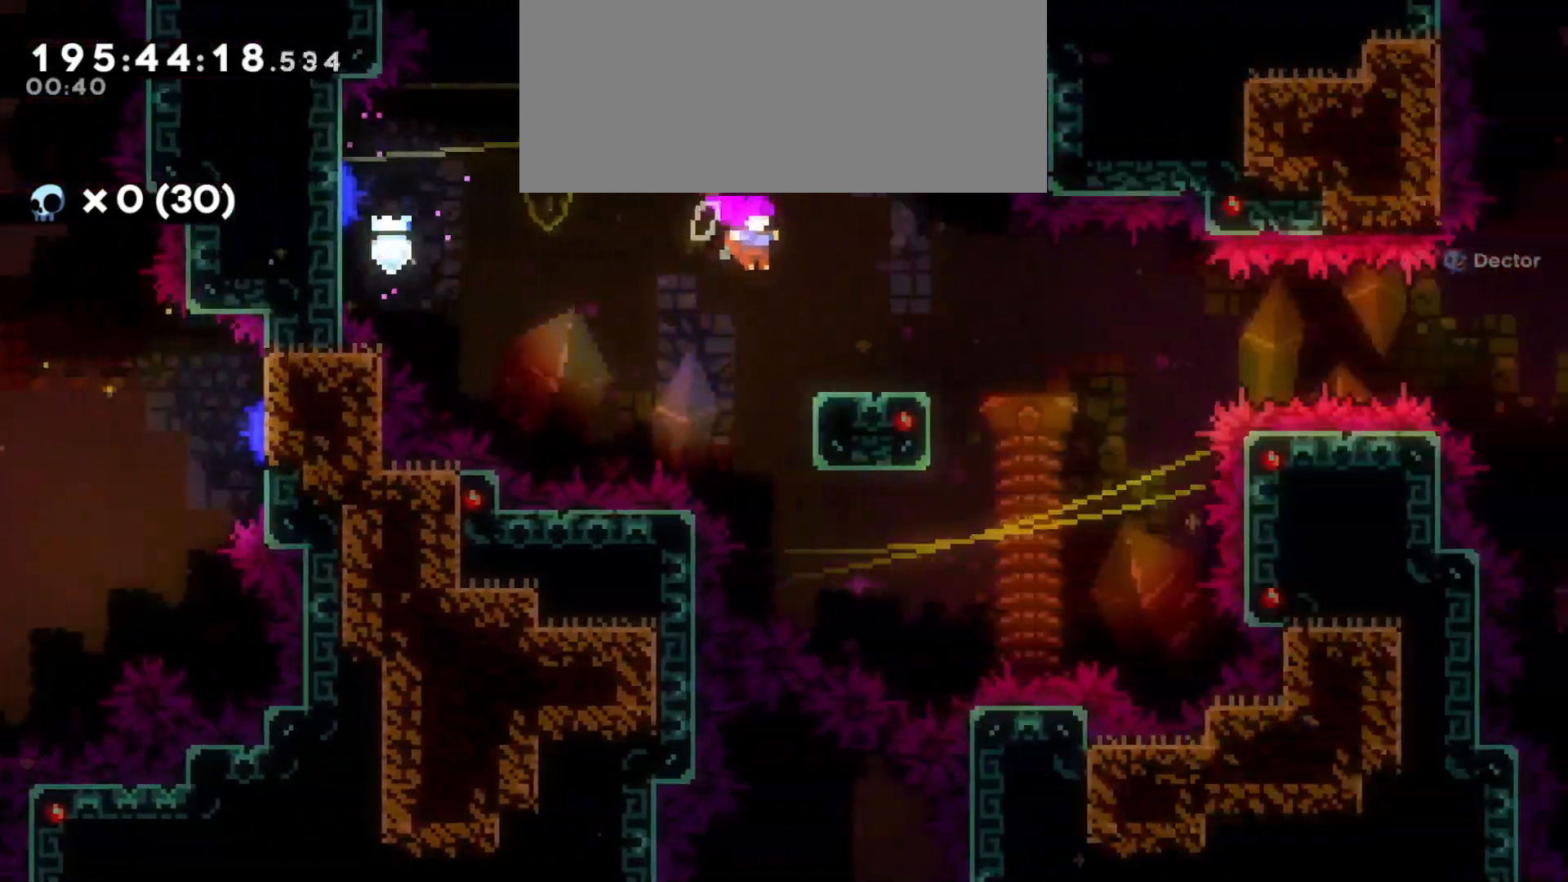
{"keys": ["d", "jump"], "events": [[50, "dash", "down"], [183, "dash", "up"], [216, "jump", "down"], [233, "s", "up"]]}
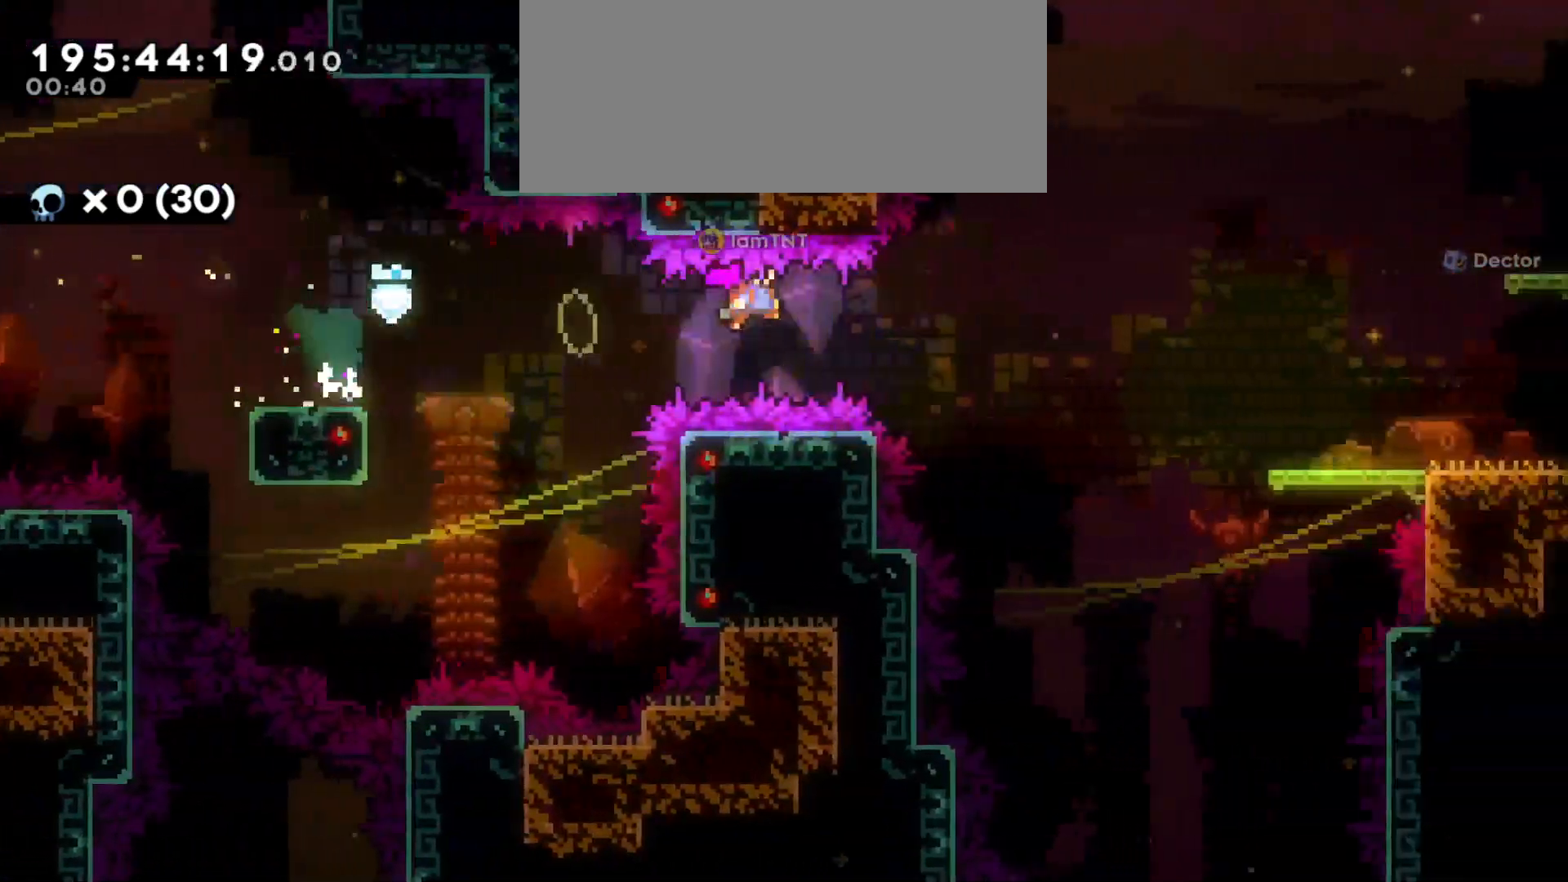
{"keys": ["d"], "events": [[266, "jump", "up"], [316, "dash", "down"], [433, "dash", "up"]]}
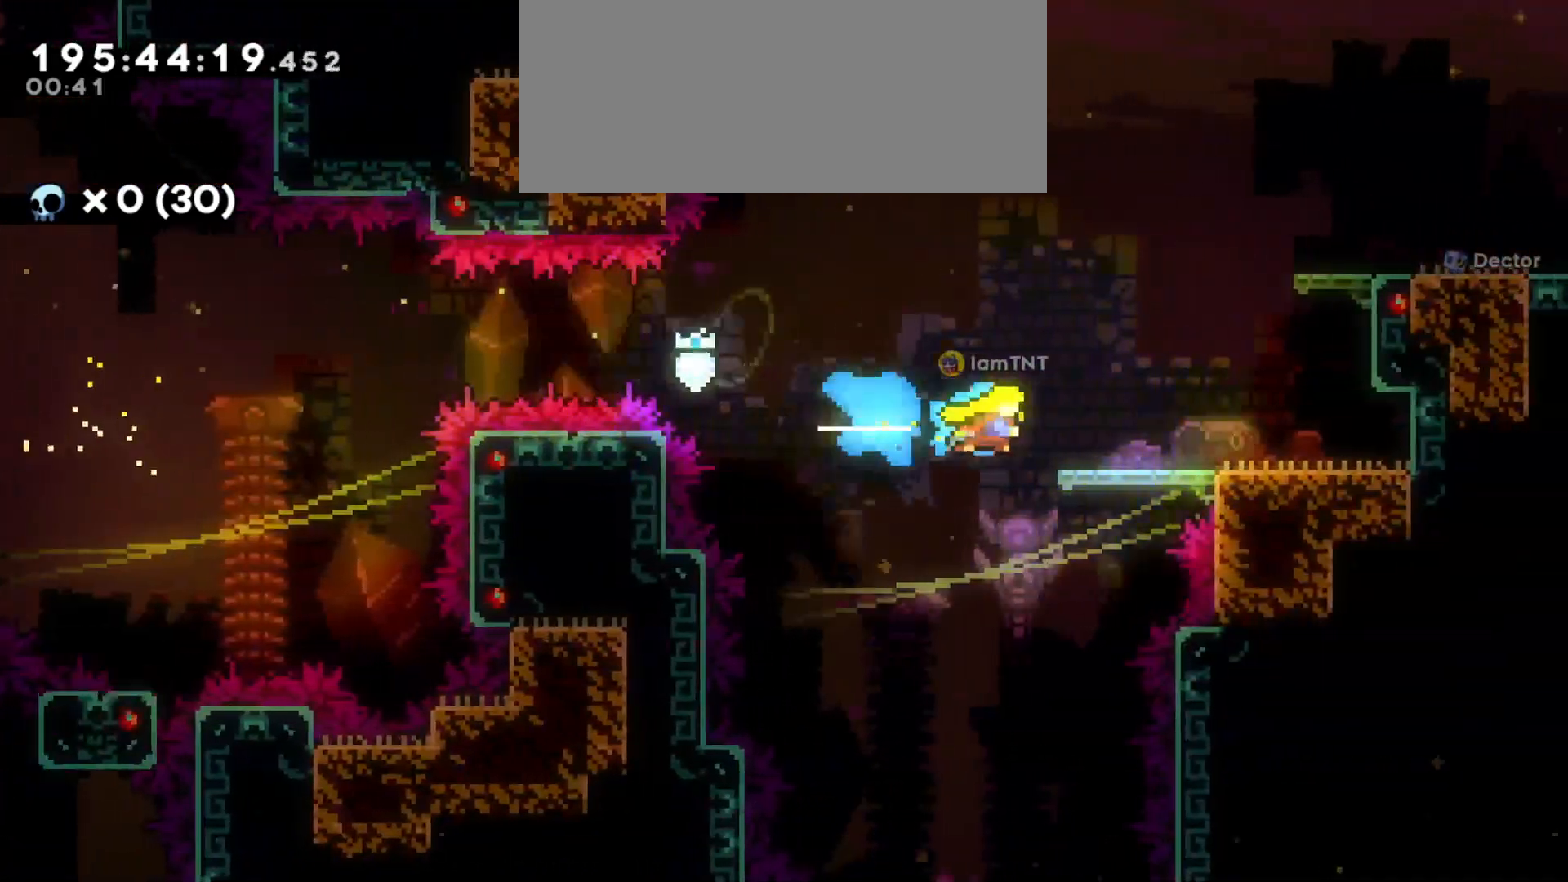
{"keys": ["d", "grab", "w"], "events": [[233, "grab", "down"], [233, "jump", "down"], [233, "w", "down"], [366, "dash", "down"], [383, "jump", "up"], [500, "dash", "up"]]}
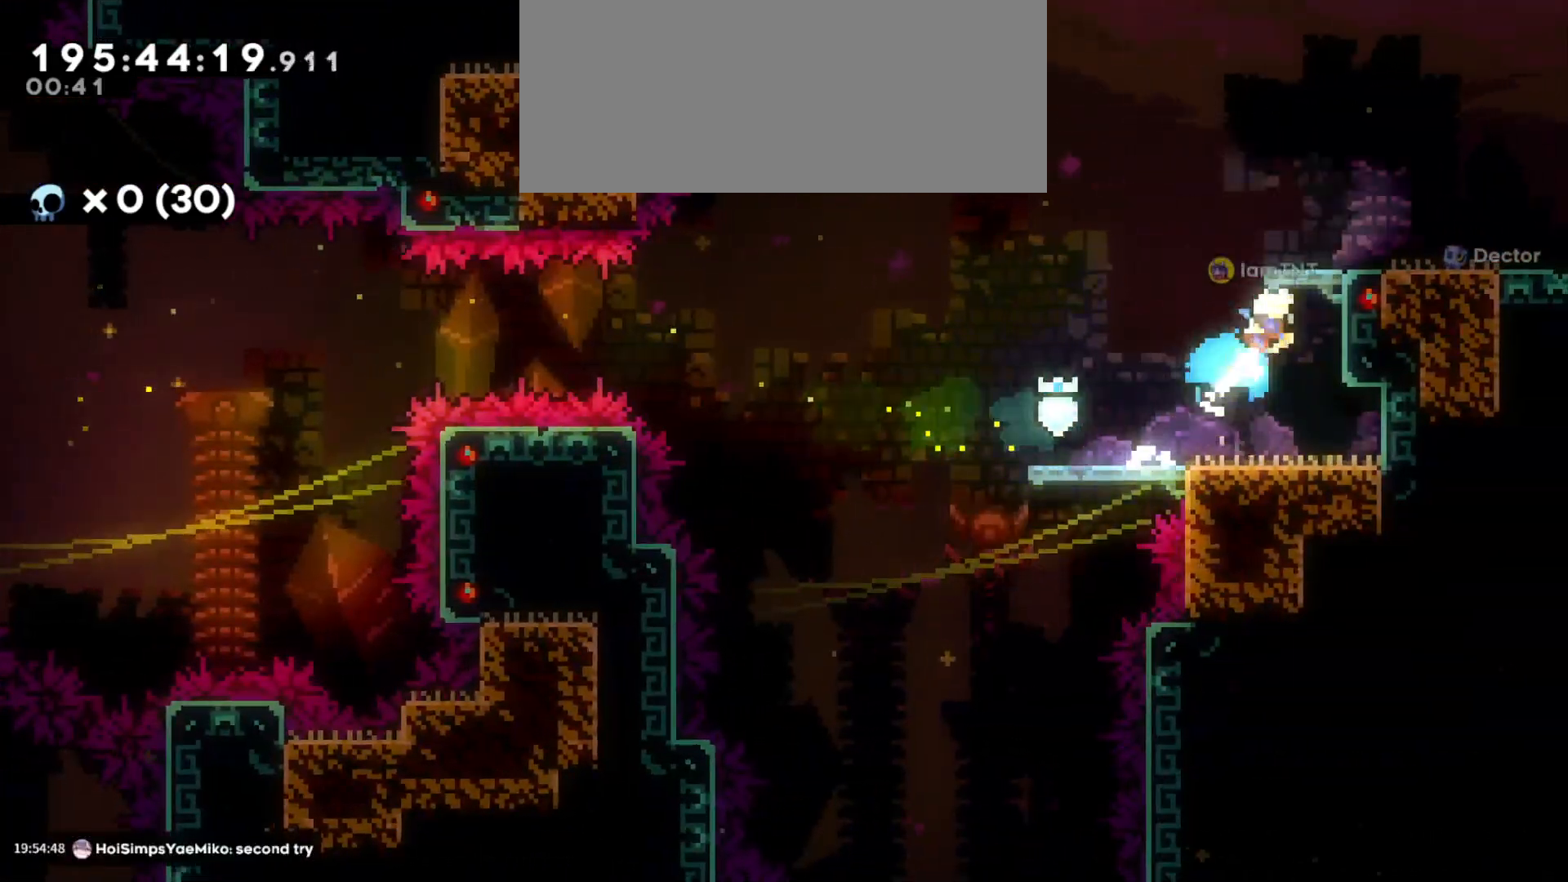
{"keys": ["d", "grab", "jump"], "events": [[33, "jump", "down"], [50, "w", "up"]]}
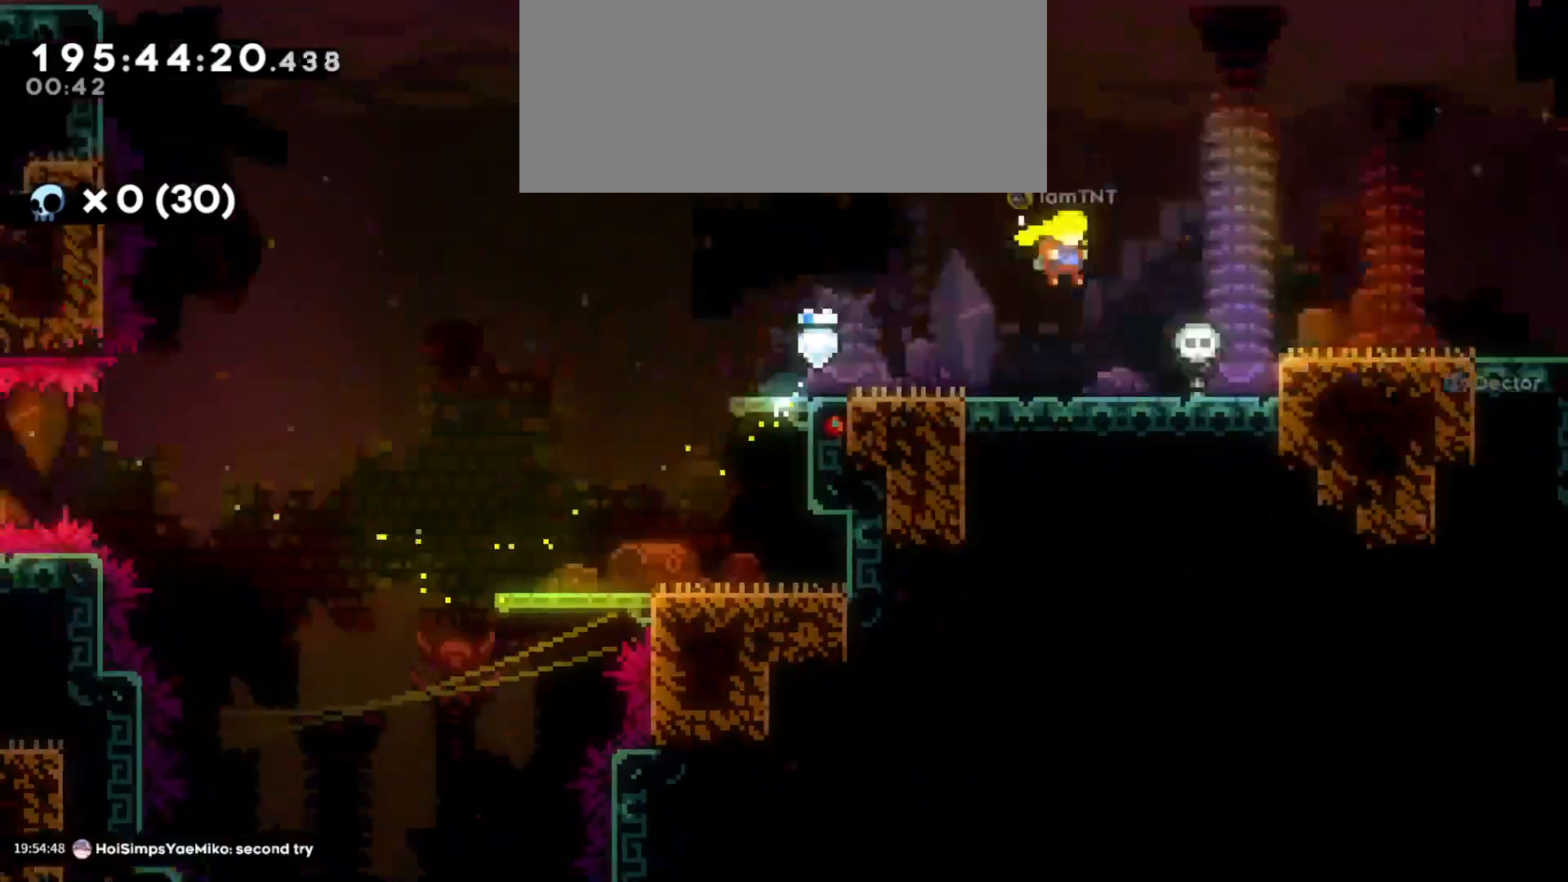
{"keys": ["d", "grab"], "events": [[483, "jump", "up"]]}
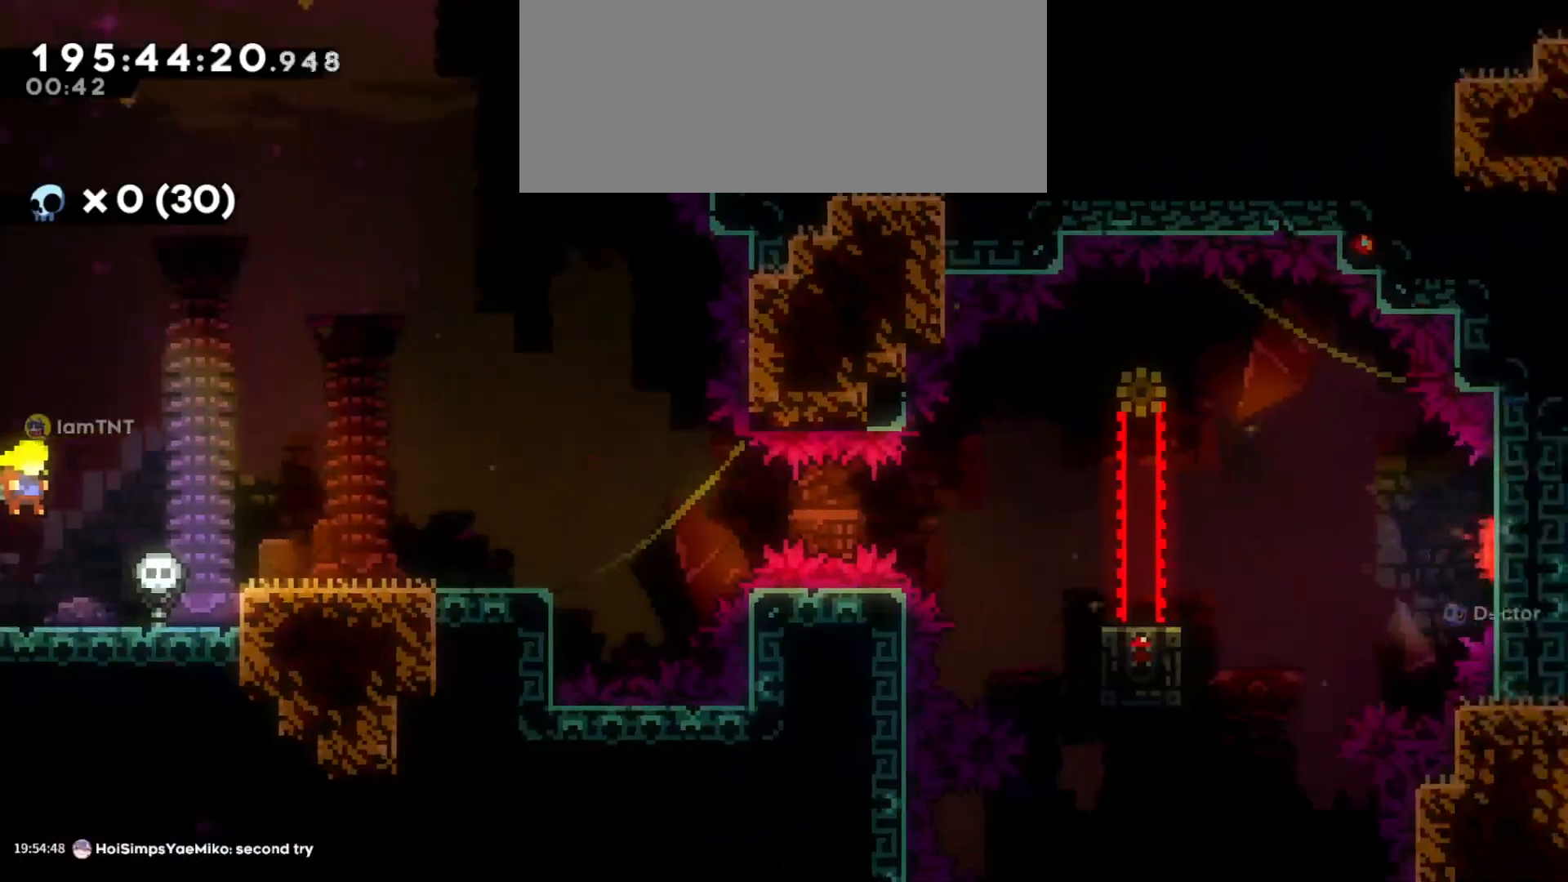
{"keys": ["d", "jump"], "events": [[200, "grab", "up"], [350, "jump", "down"]]}
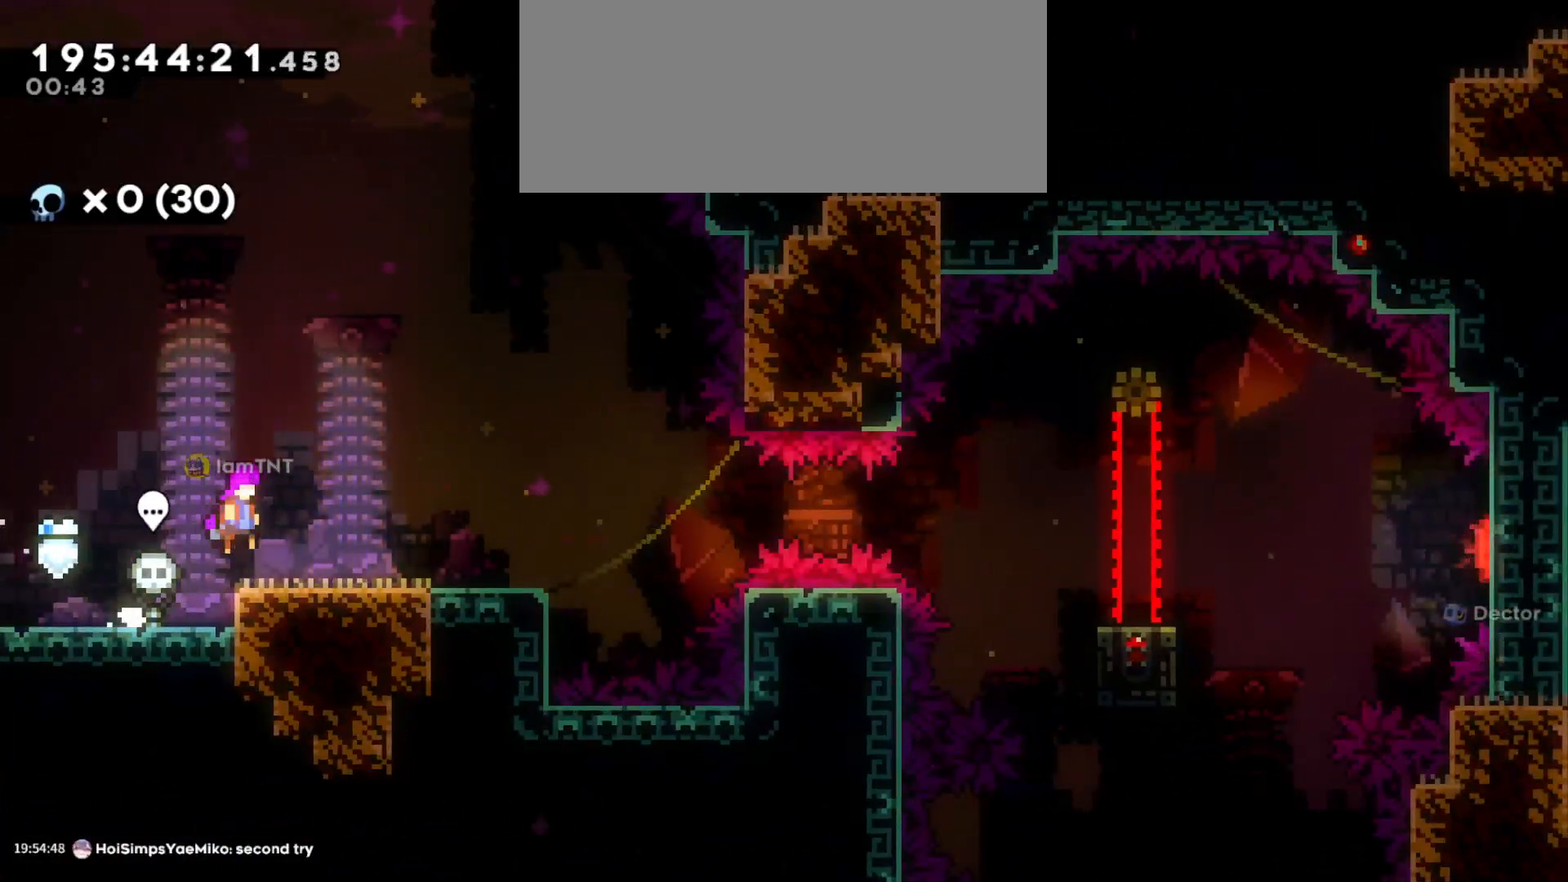
{"keys": ["s"], "events": [[16, "jump", "up"], [300, "d", "up"], [500, "s", "down"]]}
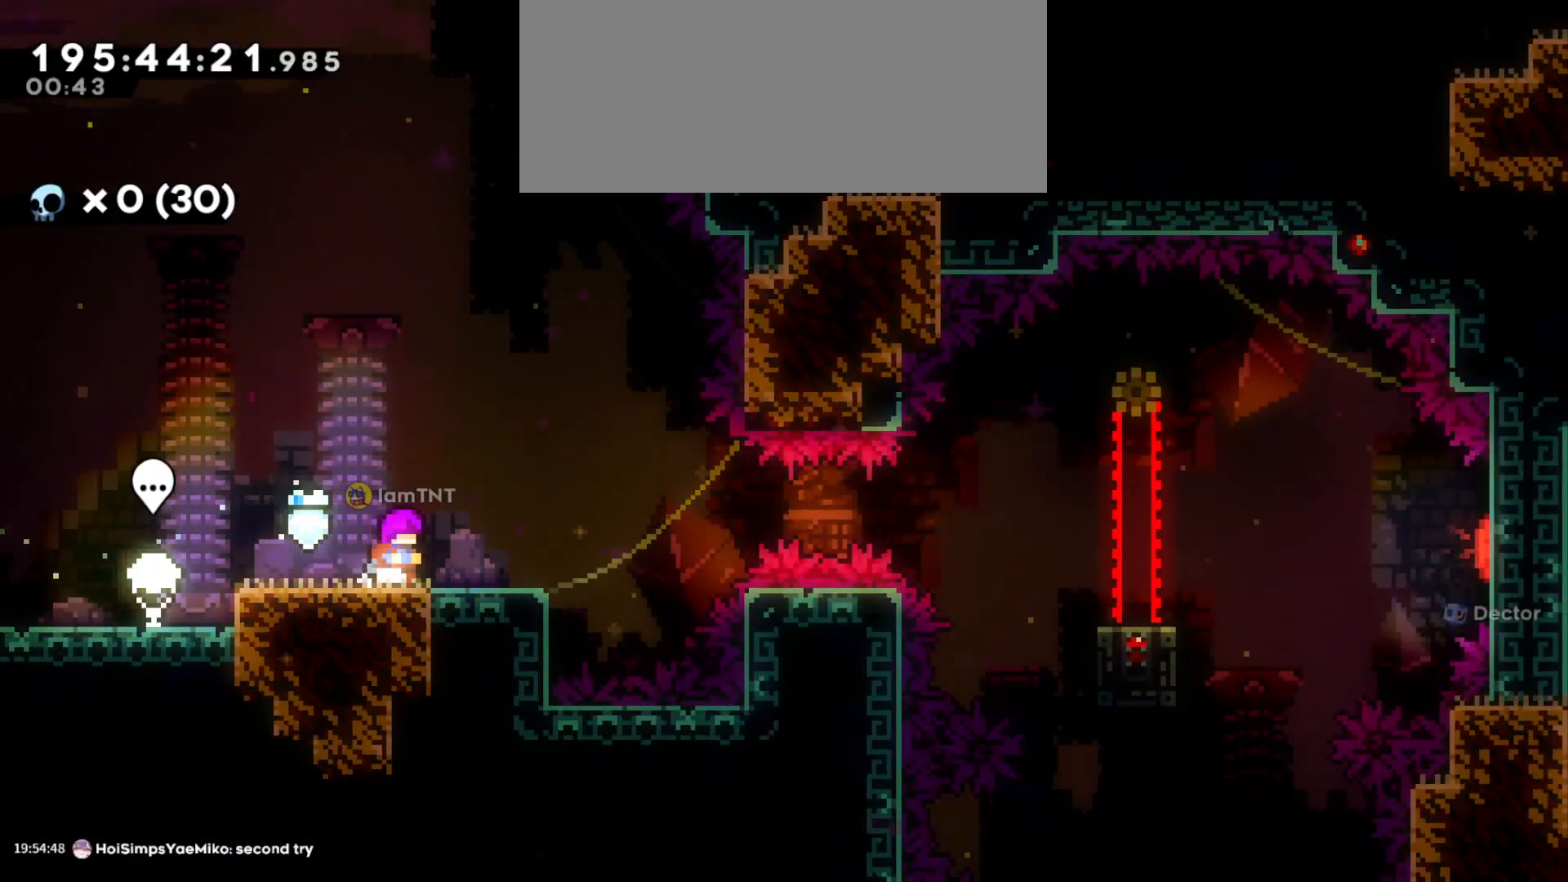
{"keys": ["d"], "events": [[16, "d", "down"], [66, "dash", "down"], [216, "s", "up"], [233, "dash", "up"], [266, "jump", "down"], [466, "jump", "up"]]}
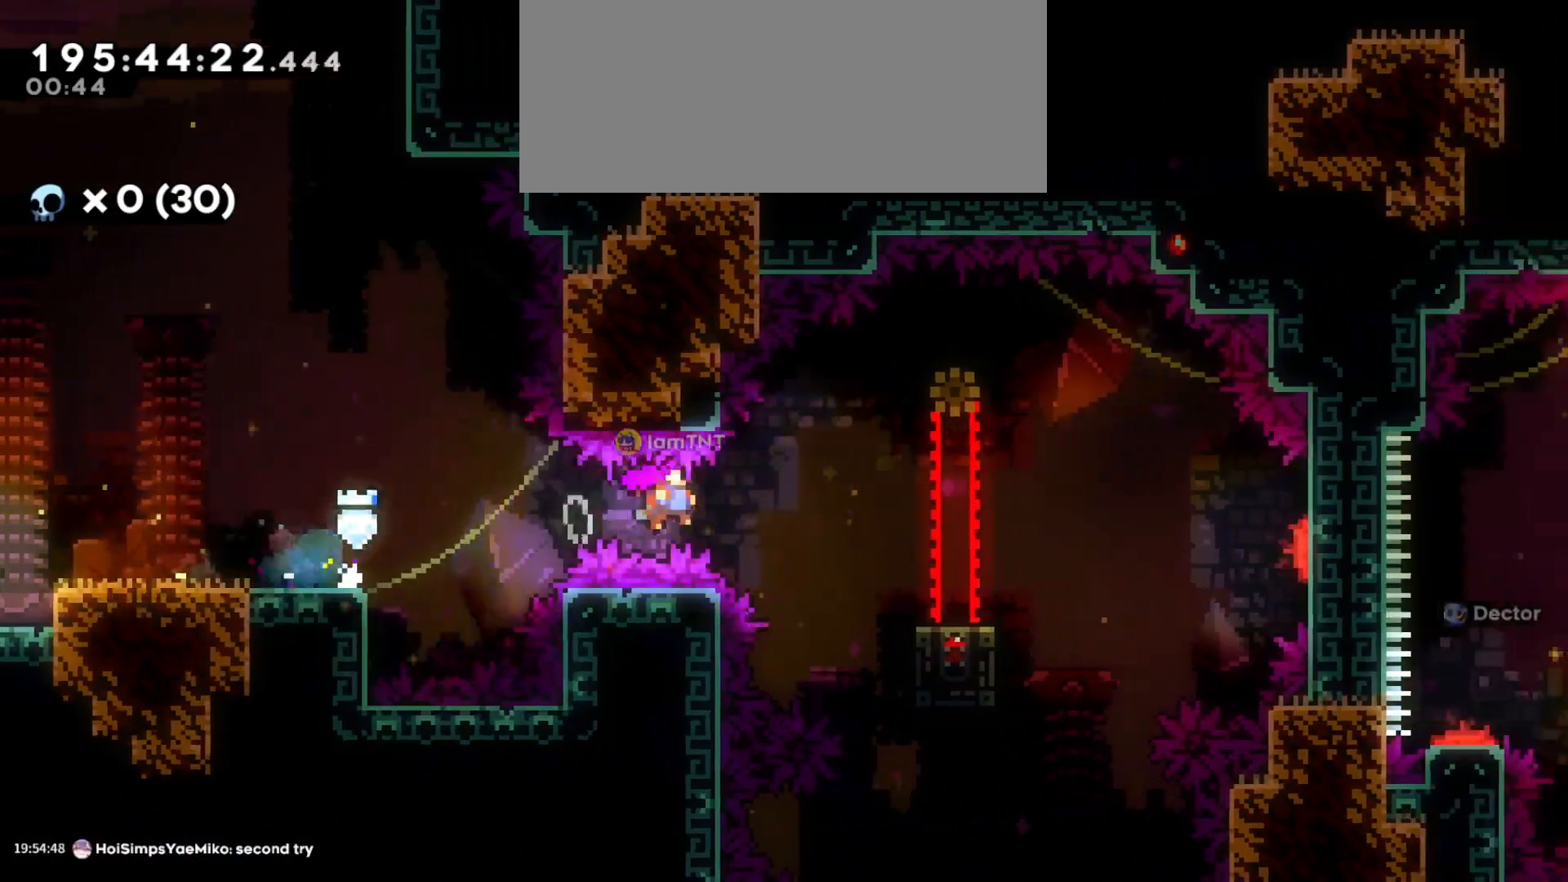
{"keys": ["d", "jump"], "events": [[183, "dash", "down"], [200, "s", "down"], [316, "dash", "up"], [333, "s", "up"], [350, "jump", "down"]]}
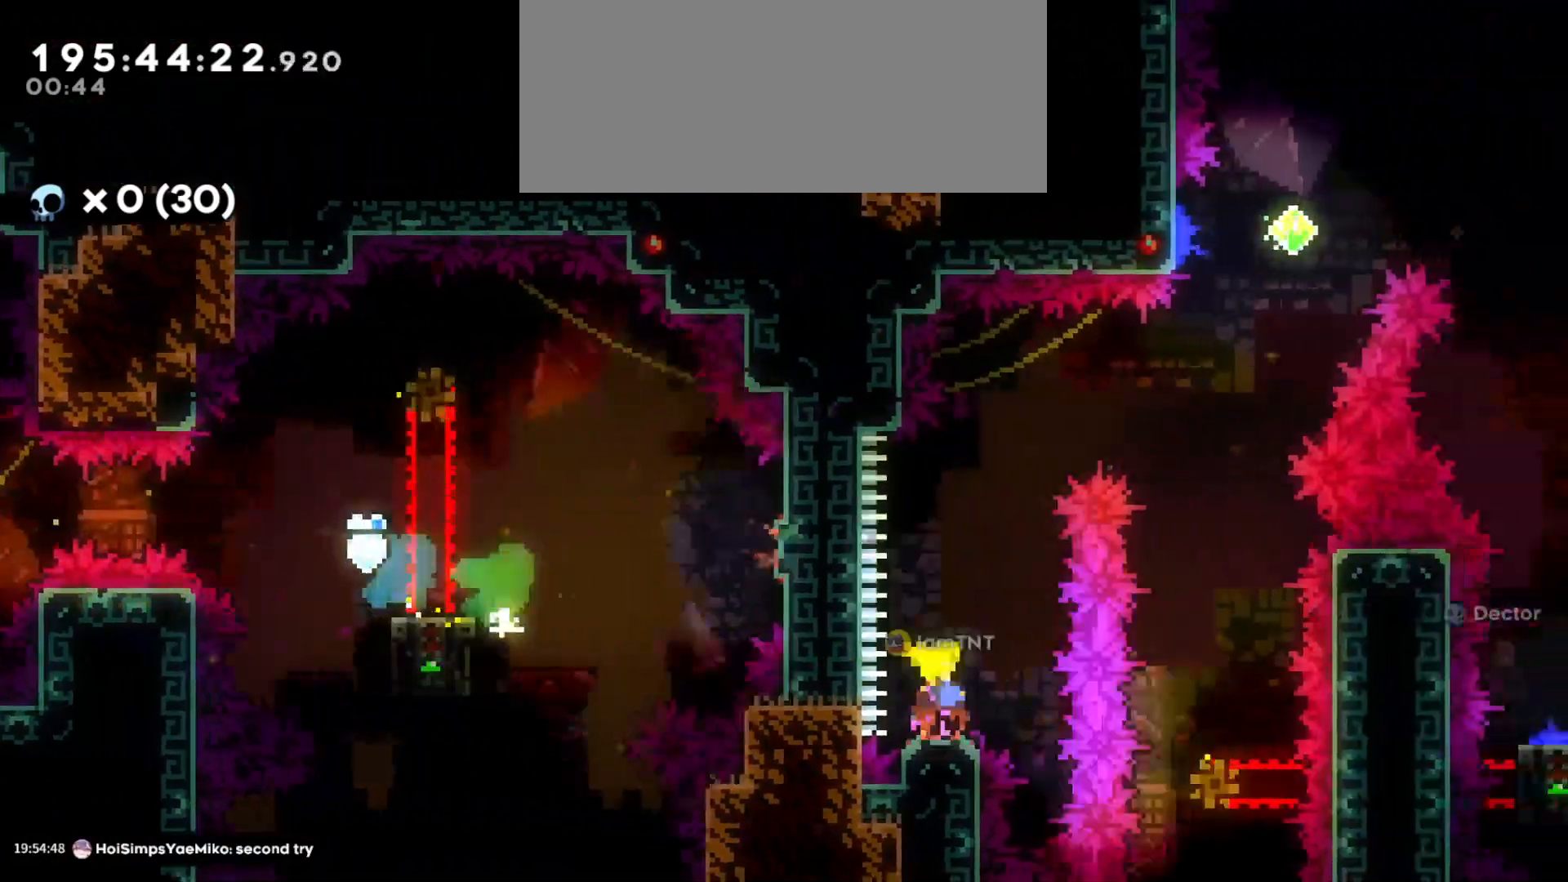
{"keys": ["d"], "events": [[150, "w", "down"], [216, "dash", "down"], [233, "jump", "up"], [333, "dash", "up"], [466, "w", "up"]]}
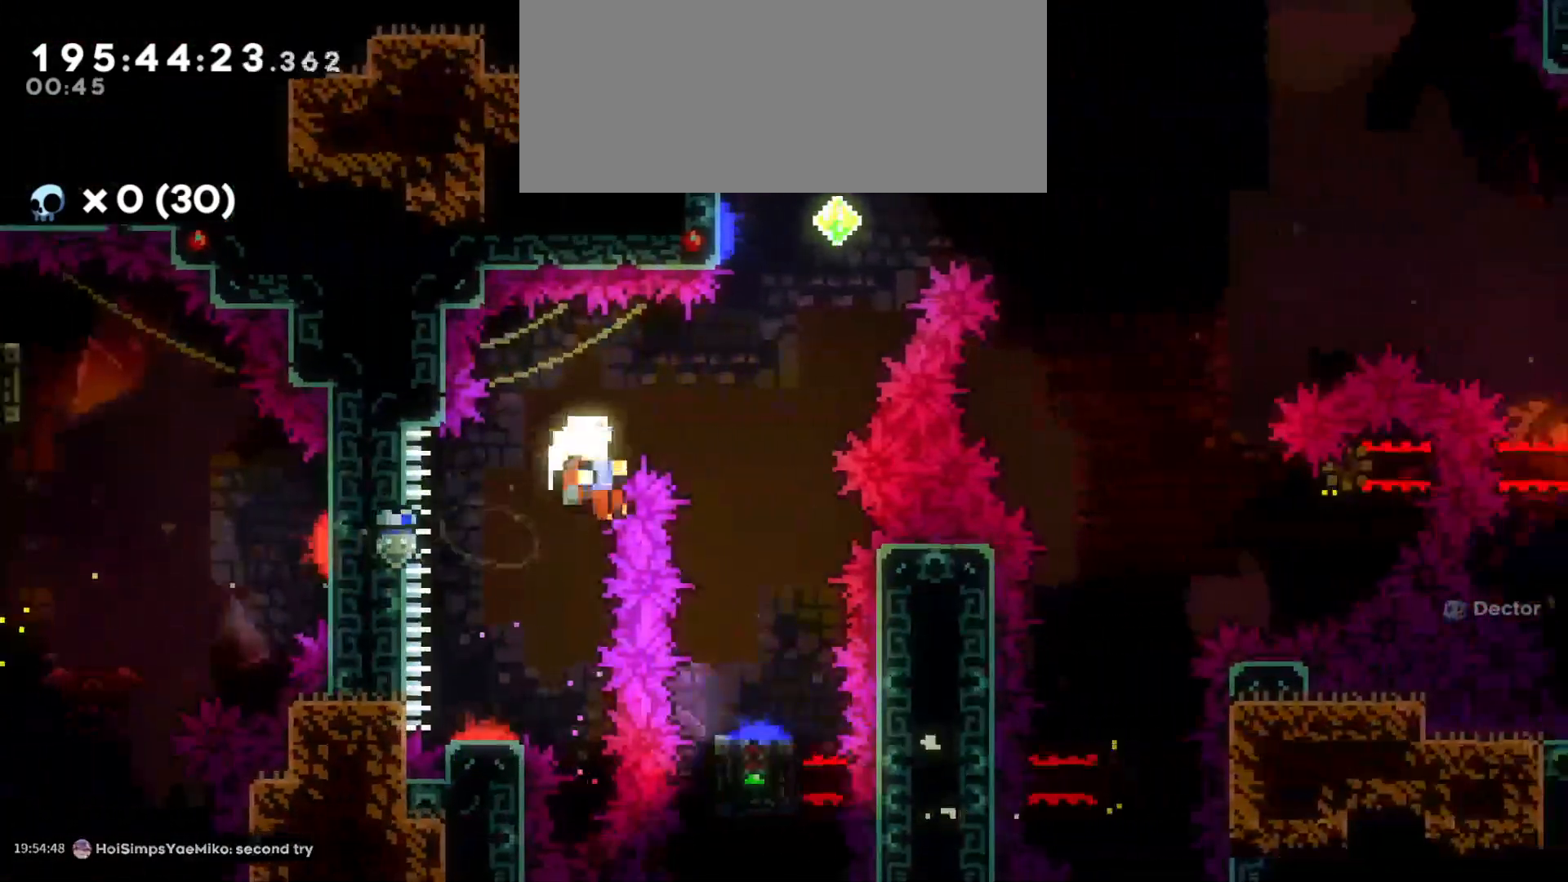
{"keys": [], "events": [[66, "d", "up"]]}
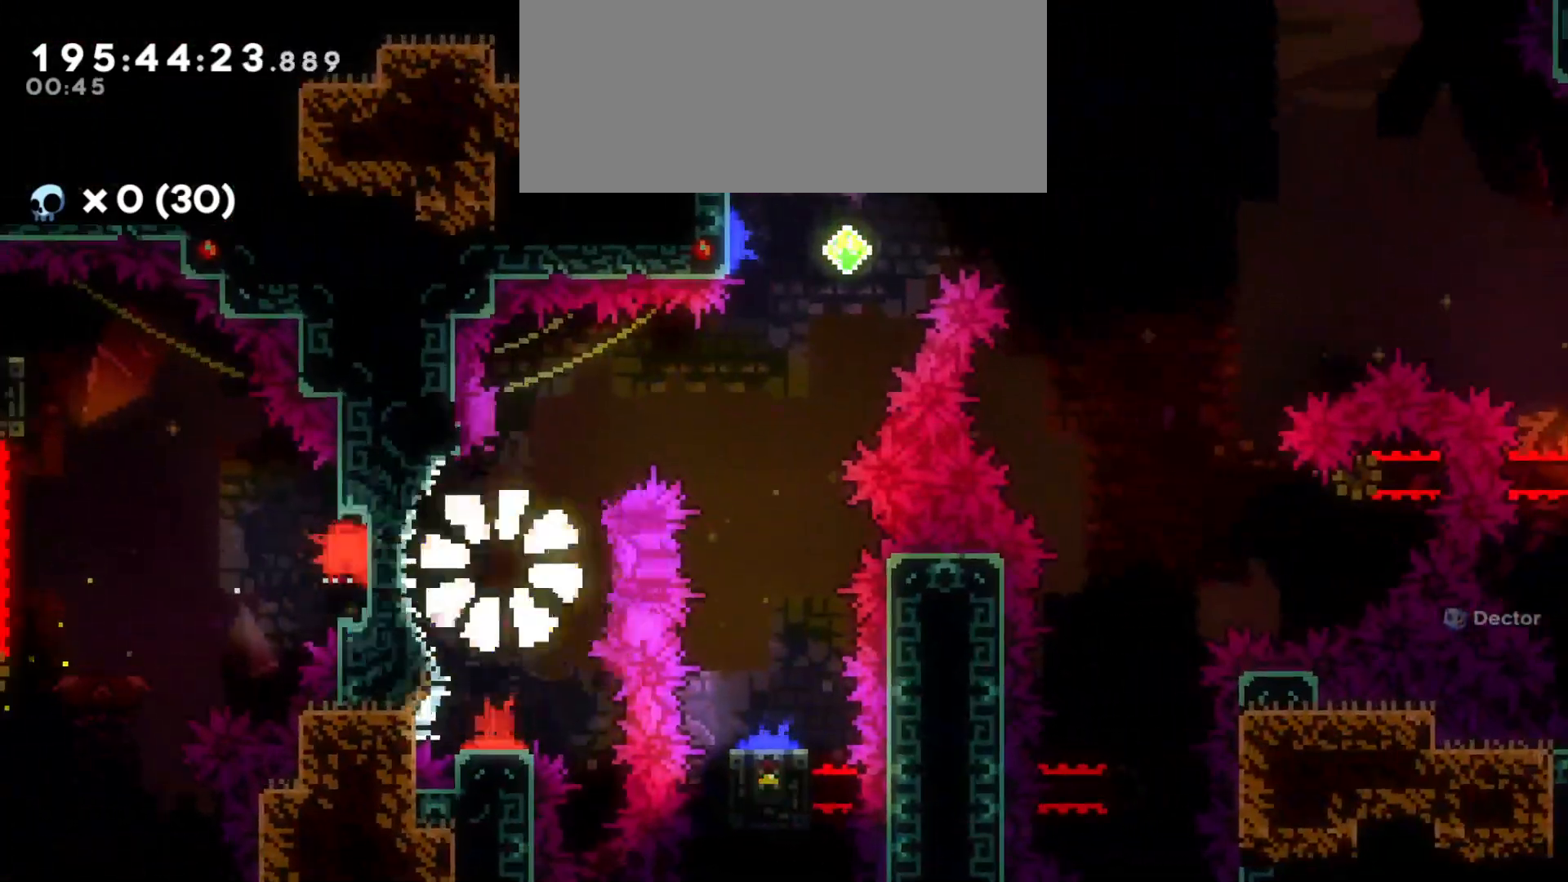
{"keys": [], "events": []}
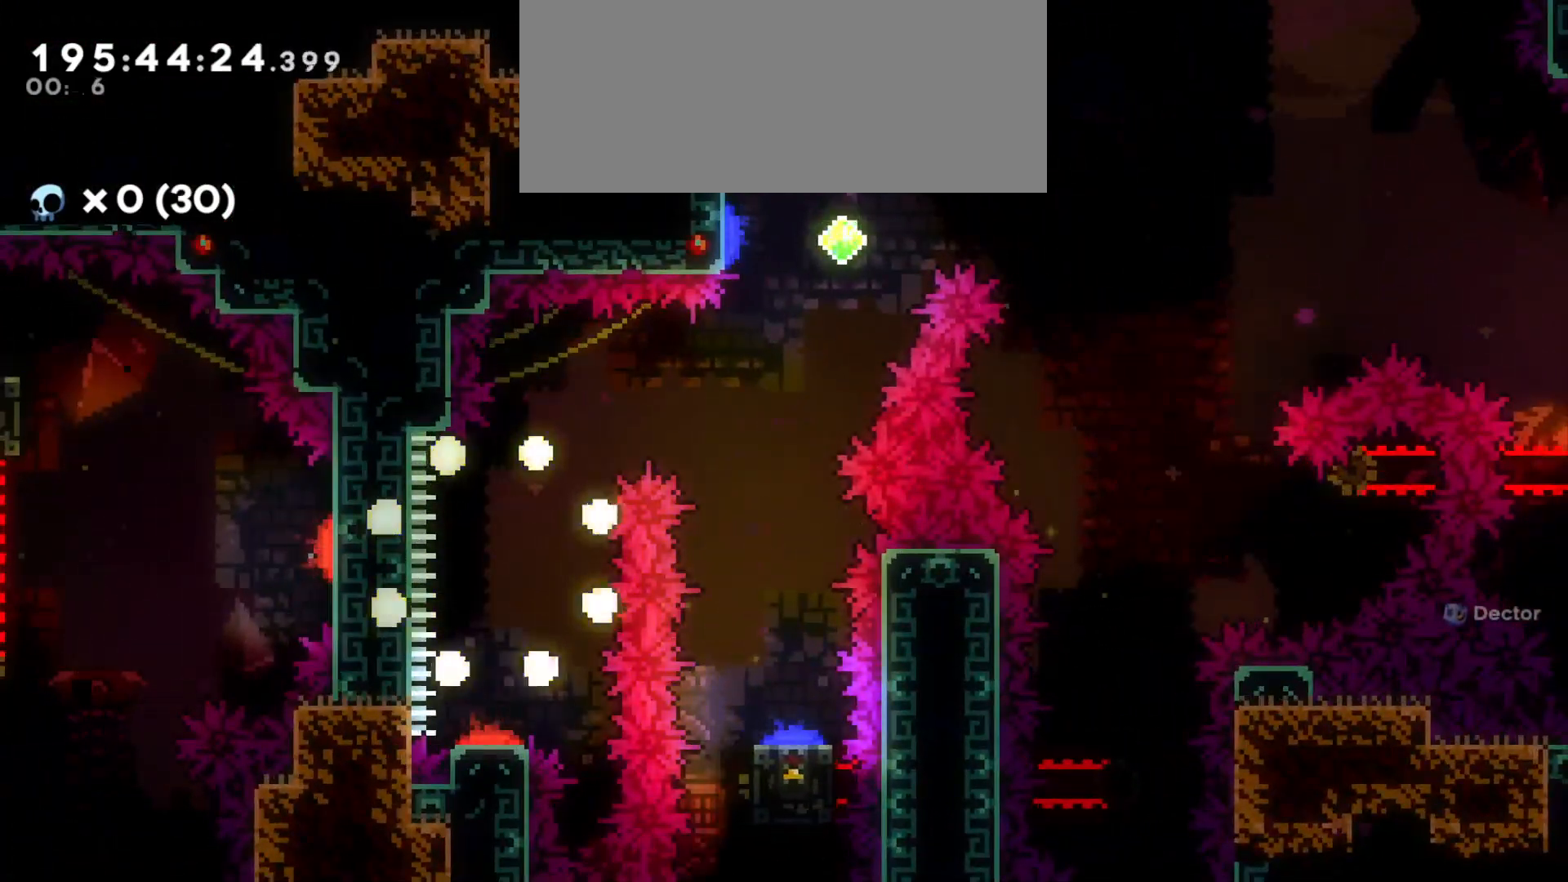
{"keys": [], "events": []}
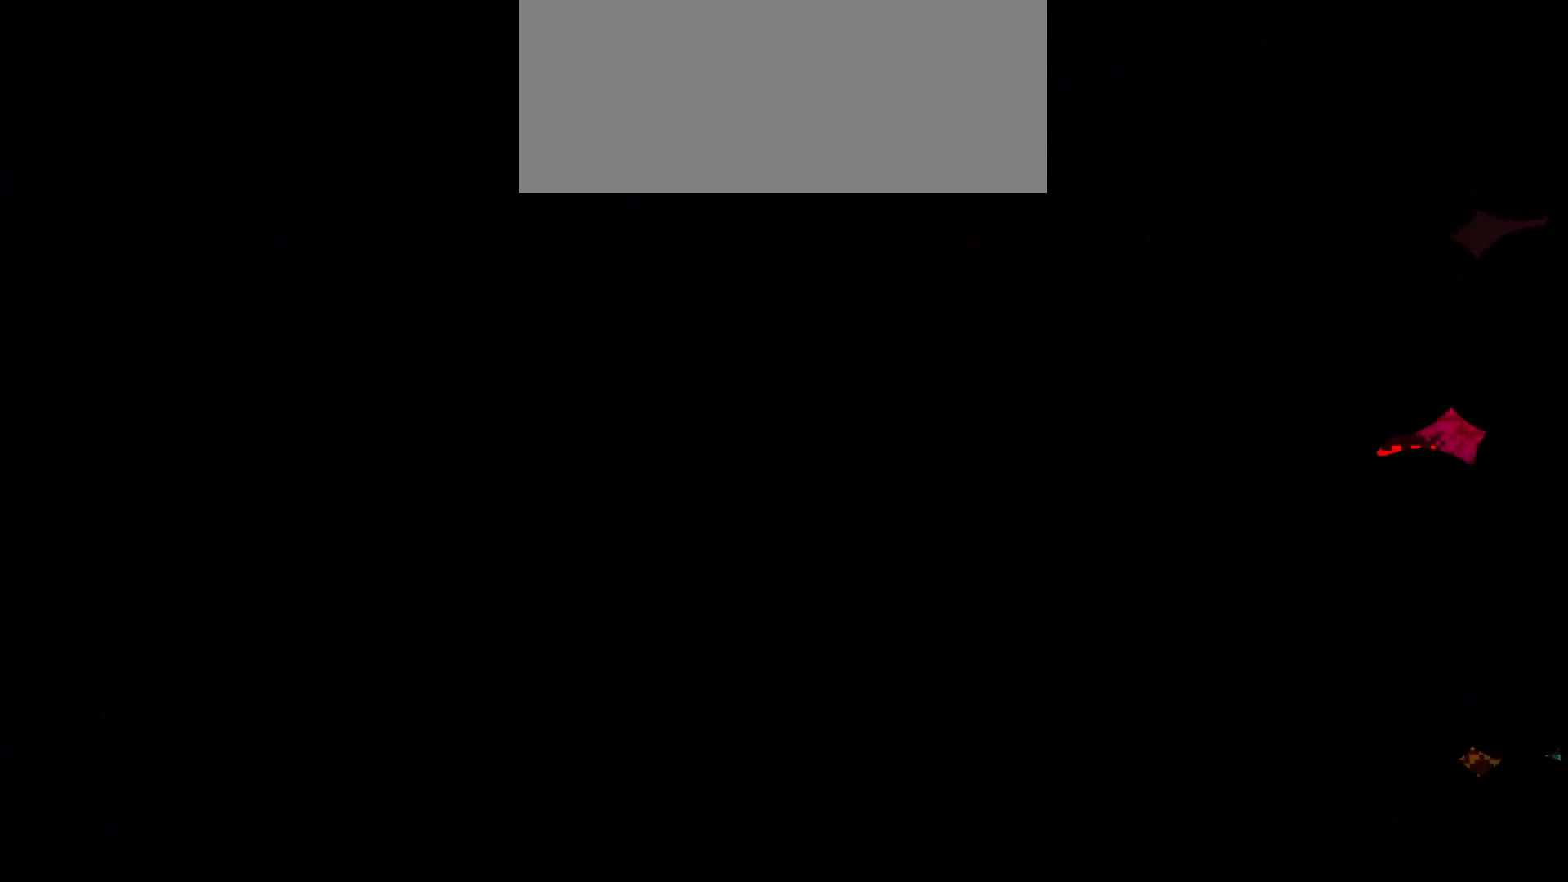
{"keys": [], "events": []}
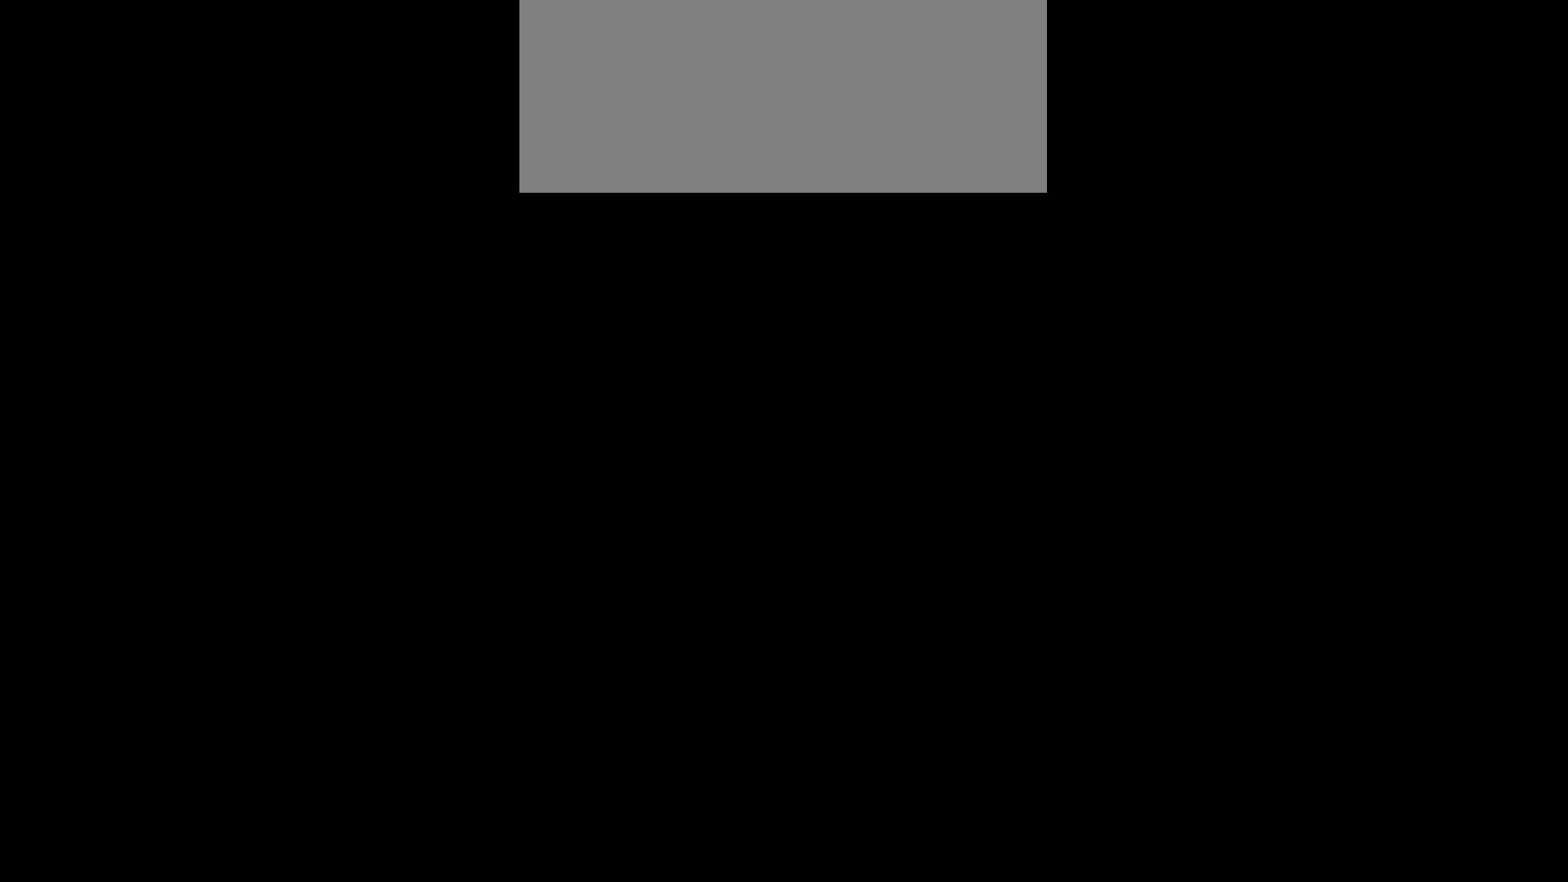
{"keys": [], "events": []}
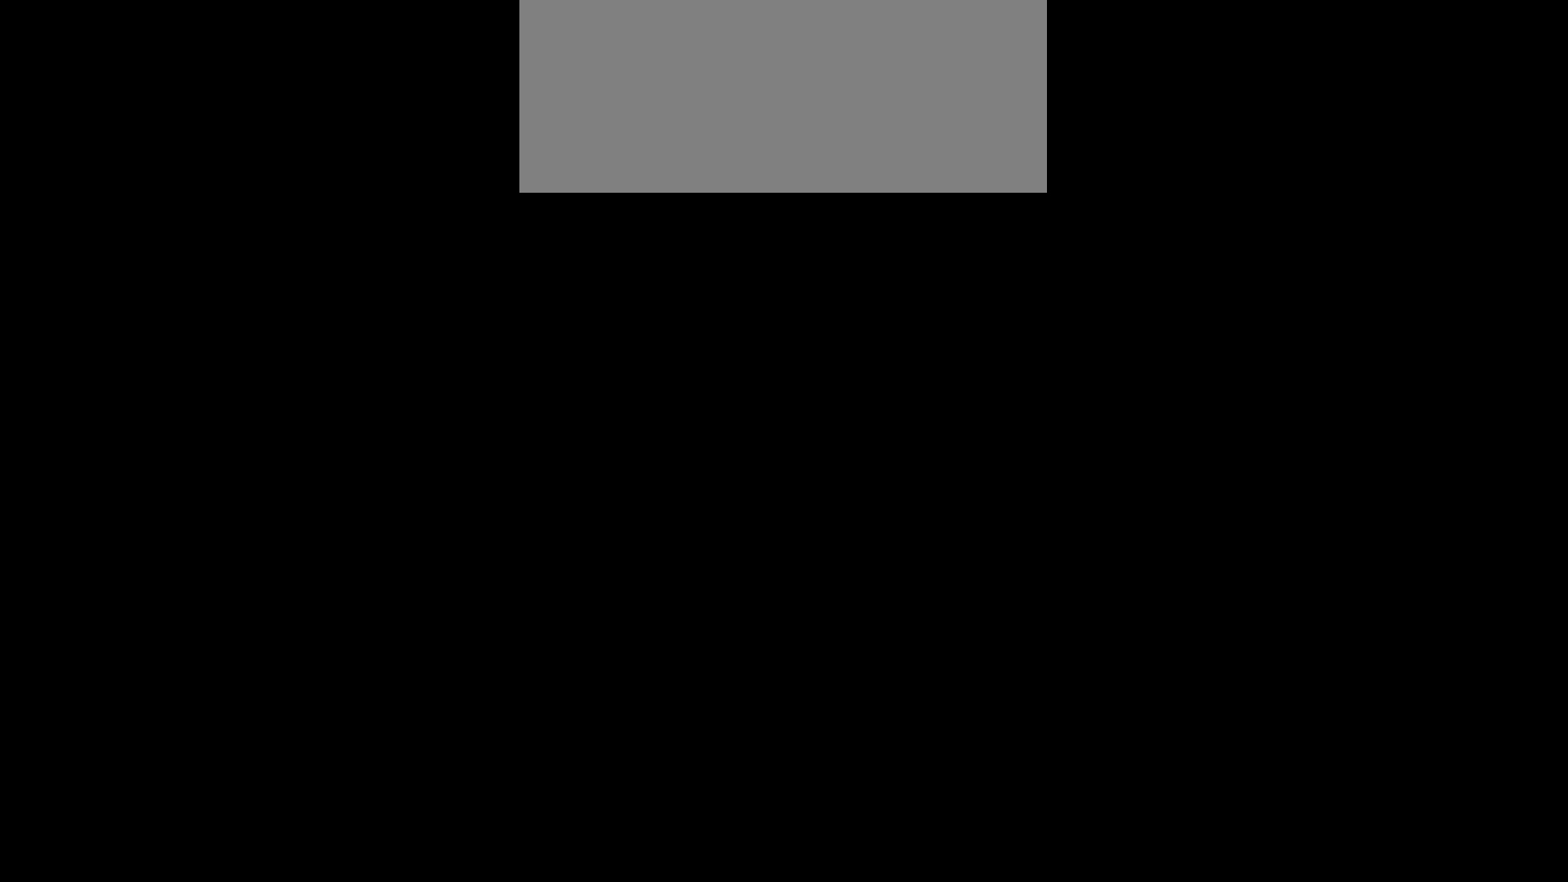
{"keys": [], "events": []}
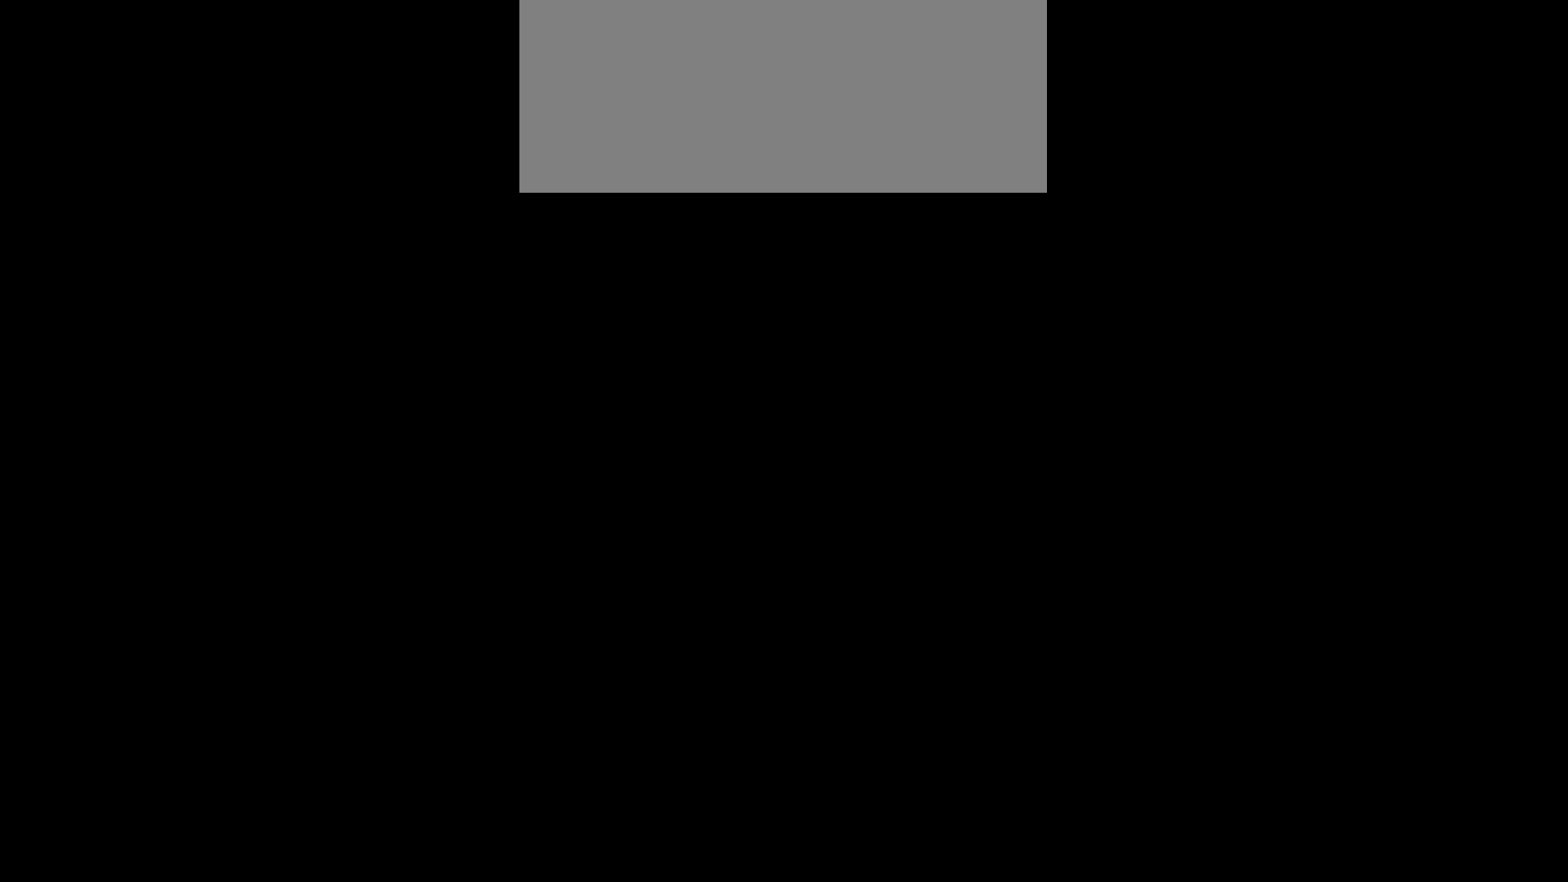
{"keys": [], "events": []}
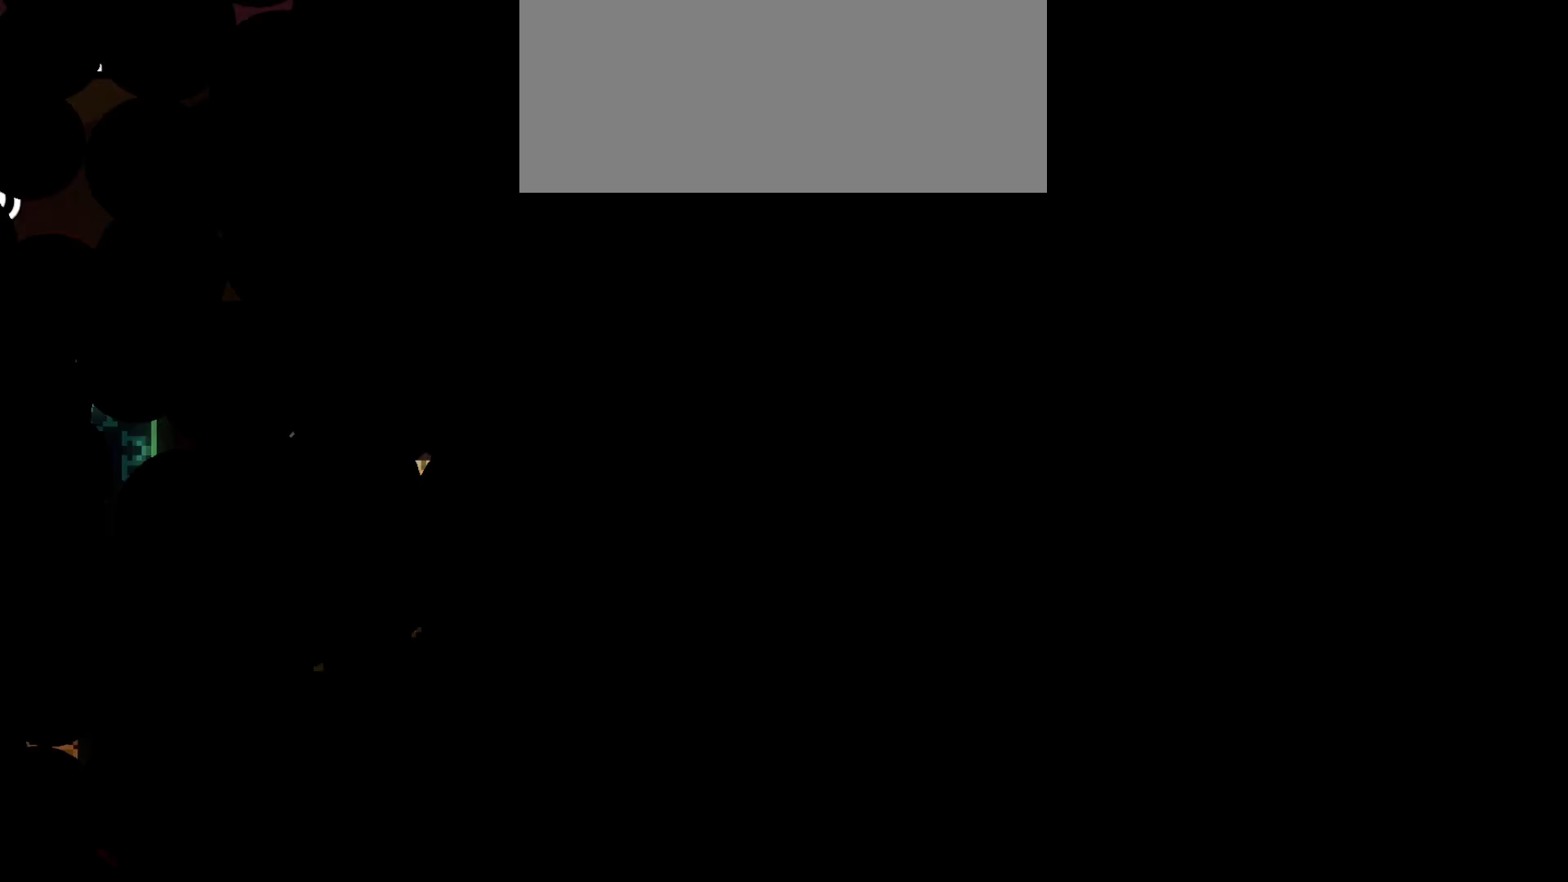
{"keys": ["jump"], "events": [[283, "jump", "down"]]}
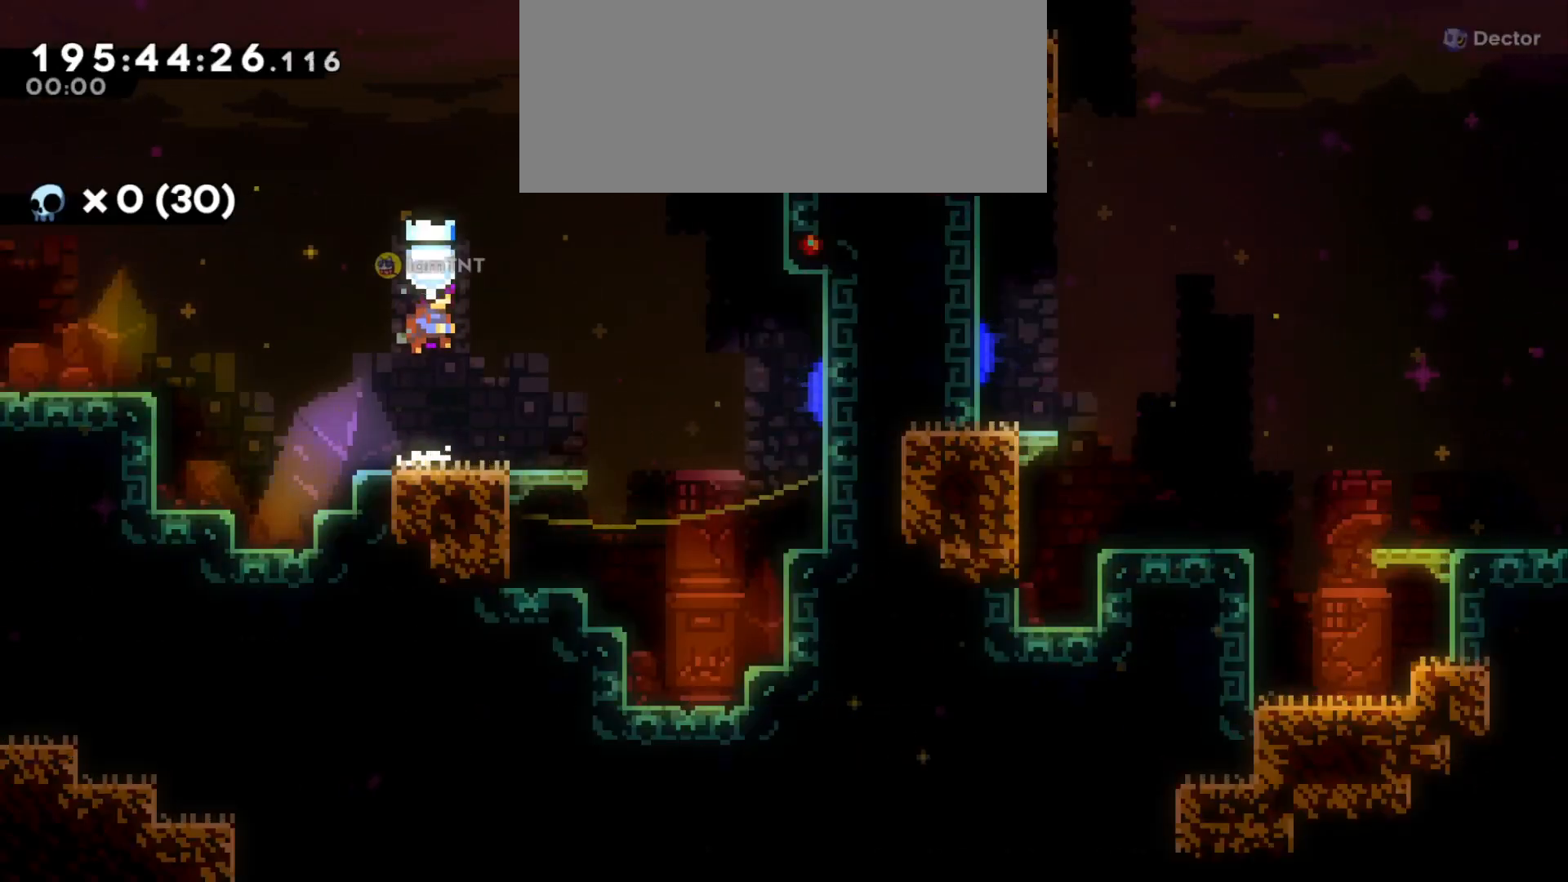
{"keys": ["d", "jump"], "events": [[100, "jump", "up"], [216, "d", "down"], [216, "s", "down"], [283, "dash", "down"], [433, "dash", "up"], [450, "s", "up"], [500, "jump", "down"]]}
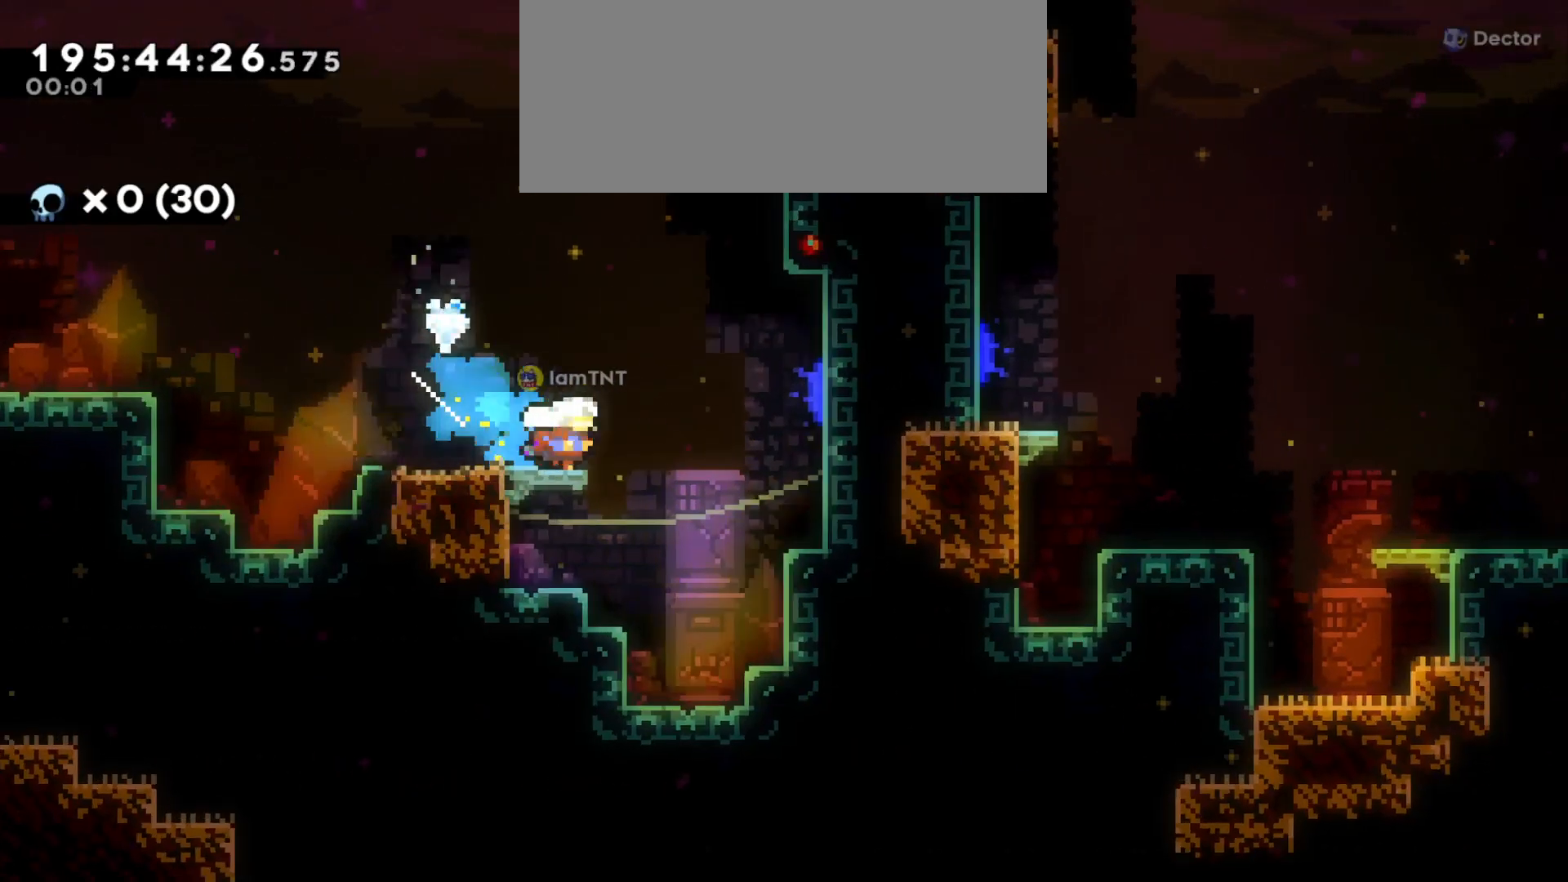
{"keys": ["d", "jump"], "events": []}
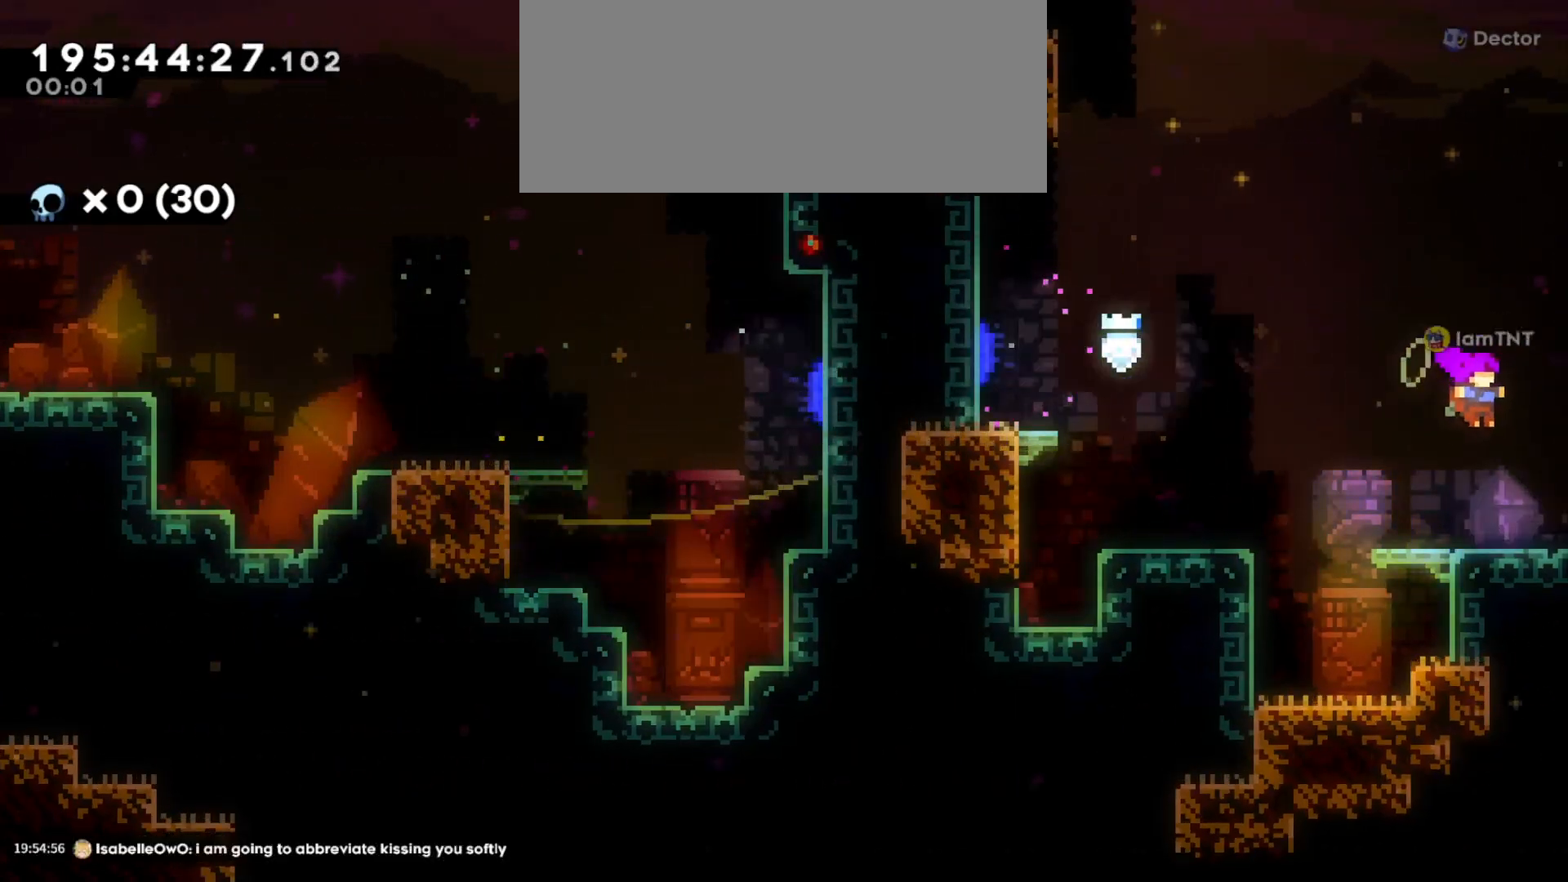
{"keys": ["d"], "events": [[300, "jump", "up"]]}
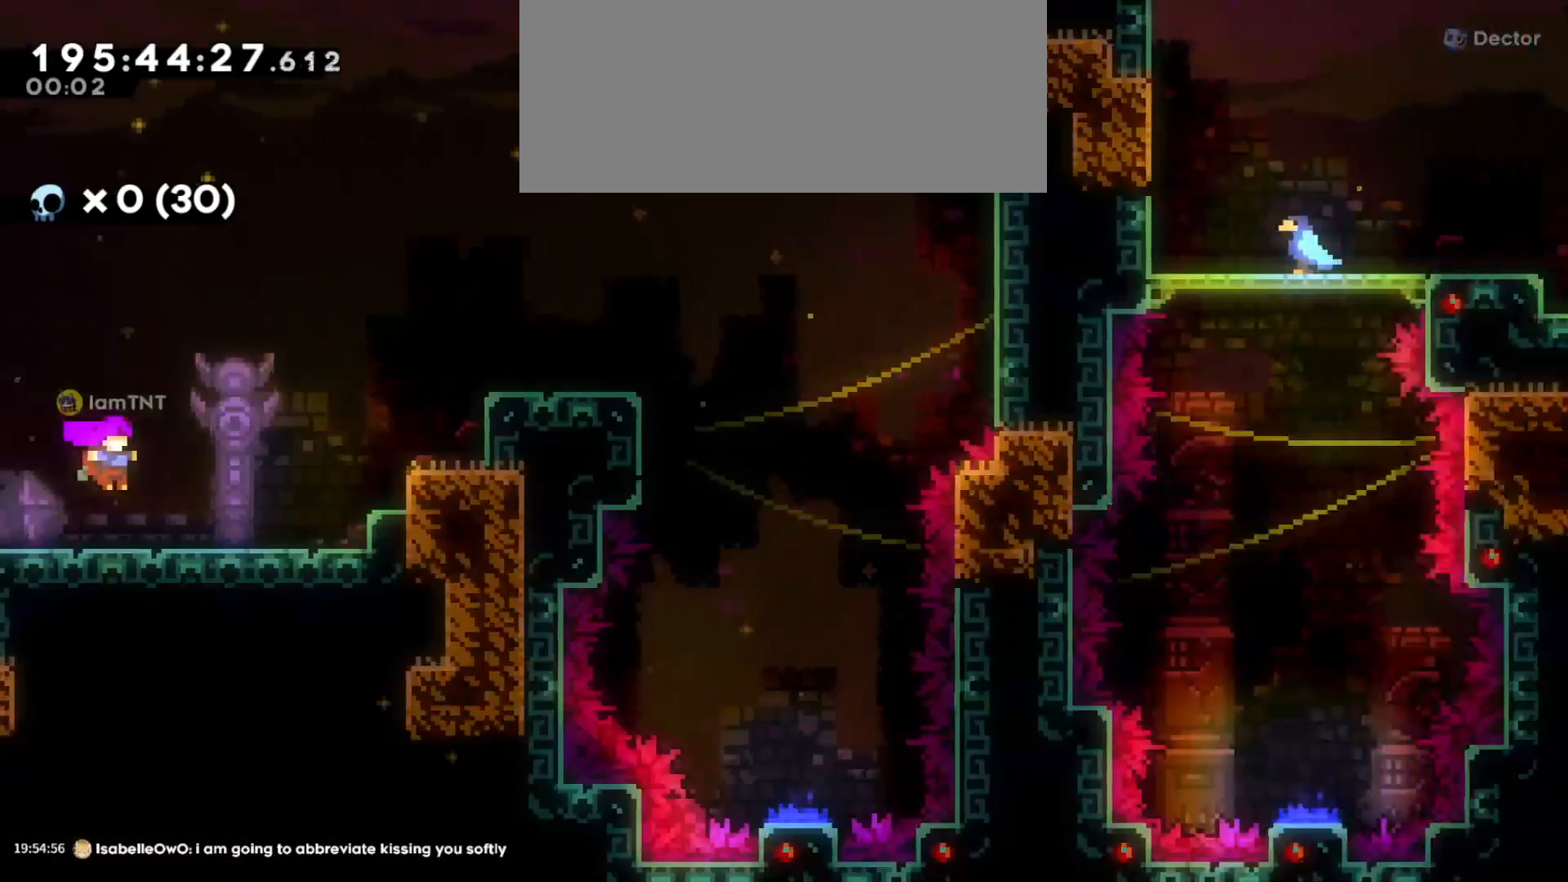
{"keys": ["d", "dash", "w"], "events": [[283, "jump", "down"], [333, "w", "down"], [433, "dash", "down"], [433, "jump", "up"]]}
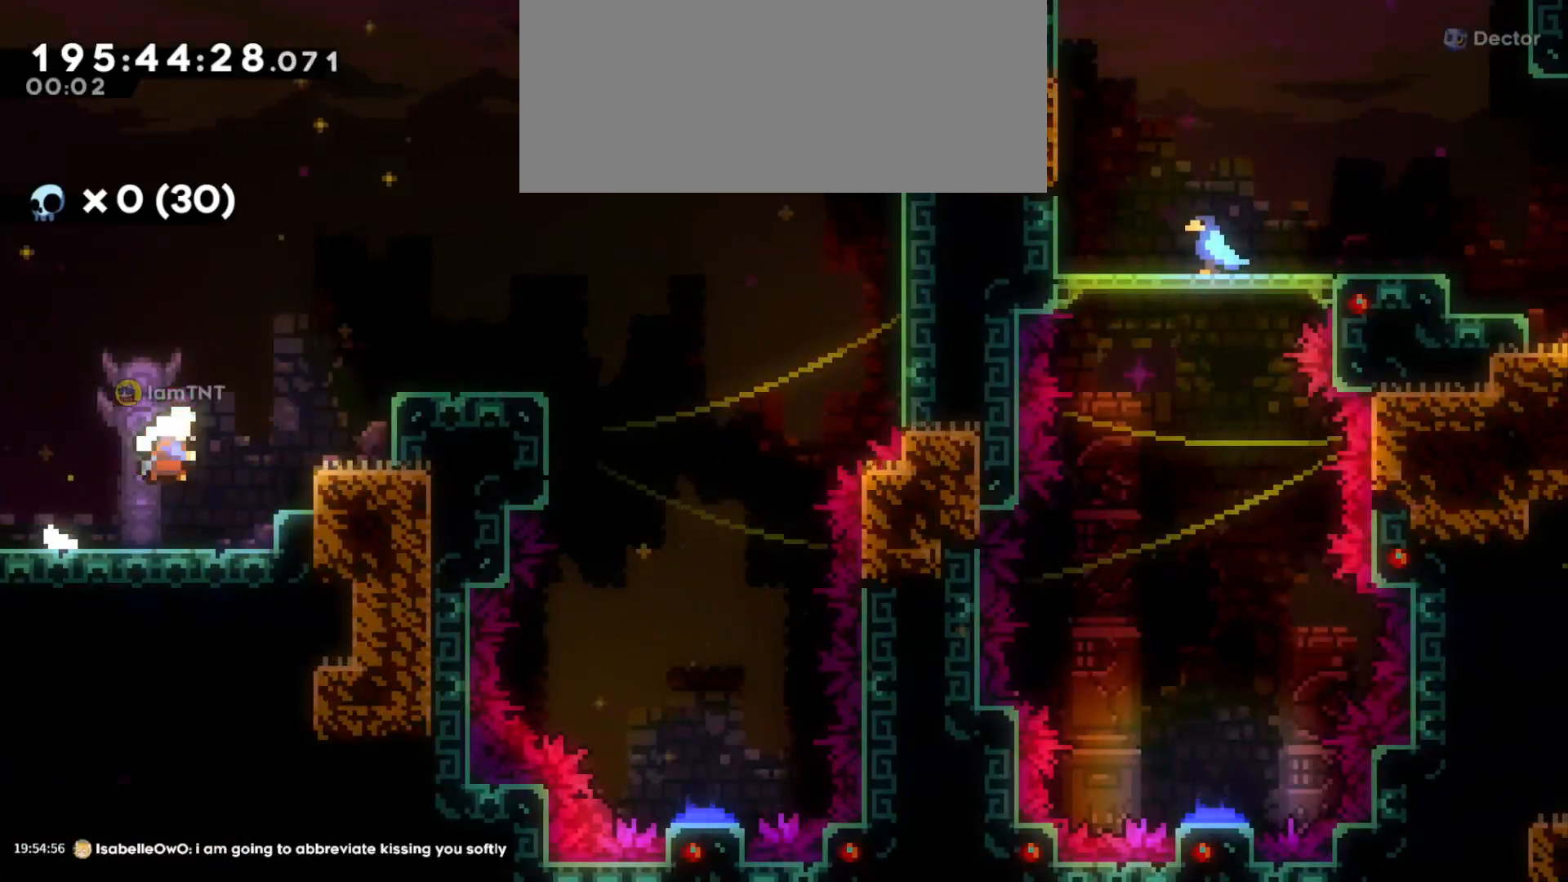
{"keys": ["d"], "events": [[83, "dash", "up"], [133, "w", "up"]]}
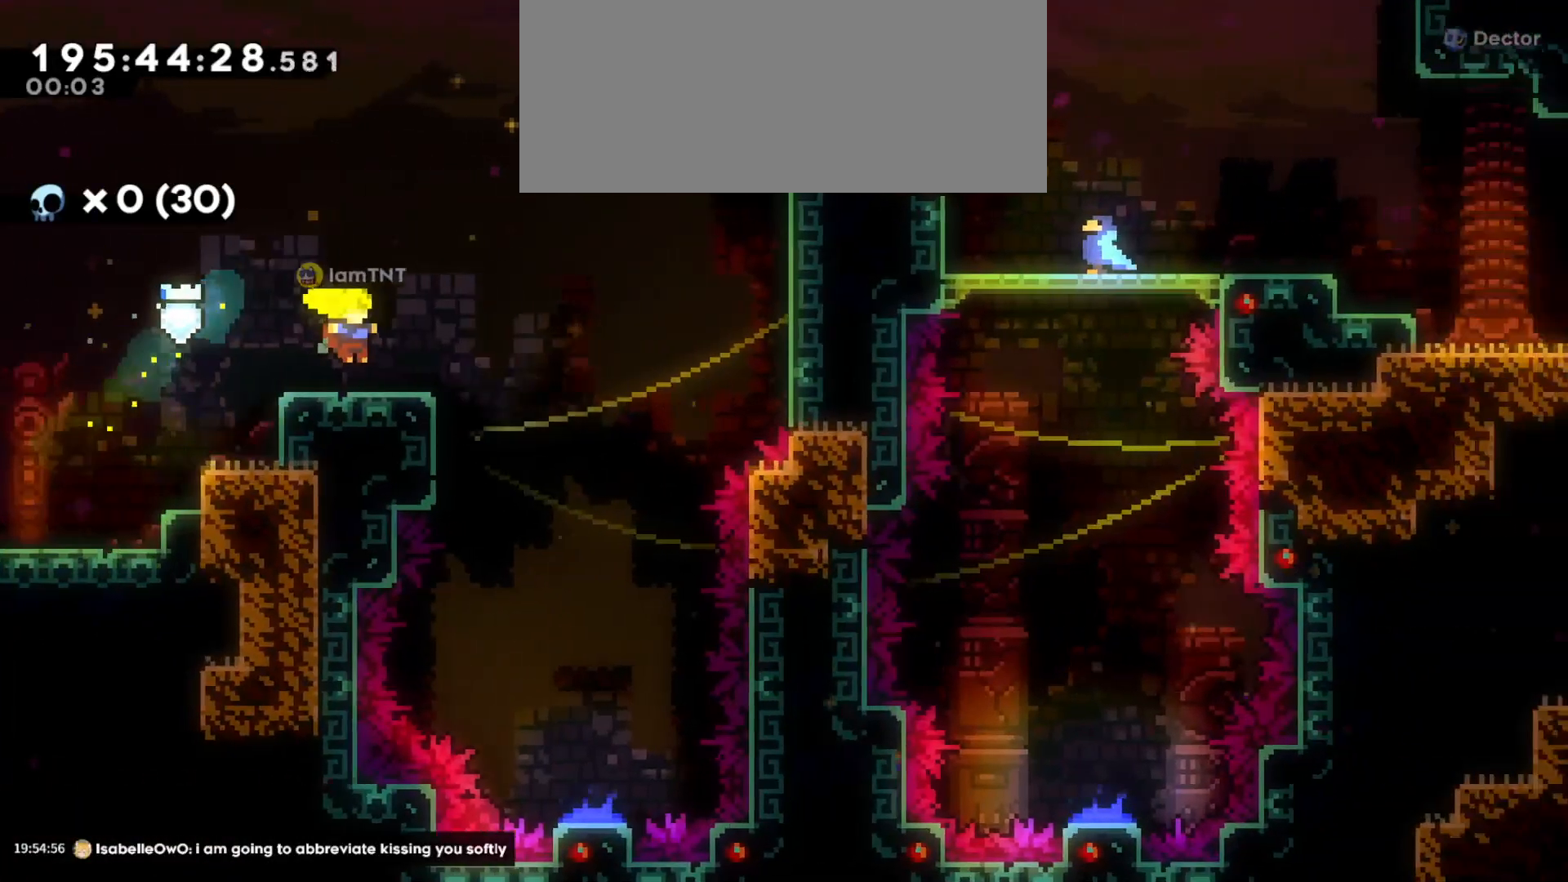
{"keys": ["s"], "events": [[66, "jump", "down"], [283, "s", "down"], [366, "jump", "up"], [483, "d", "up"]]}
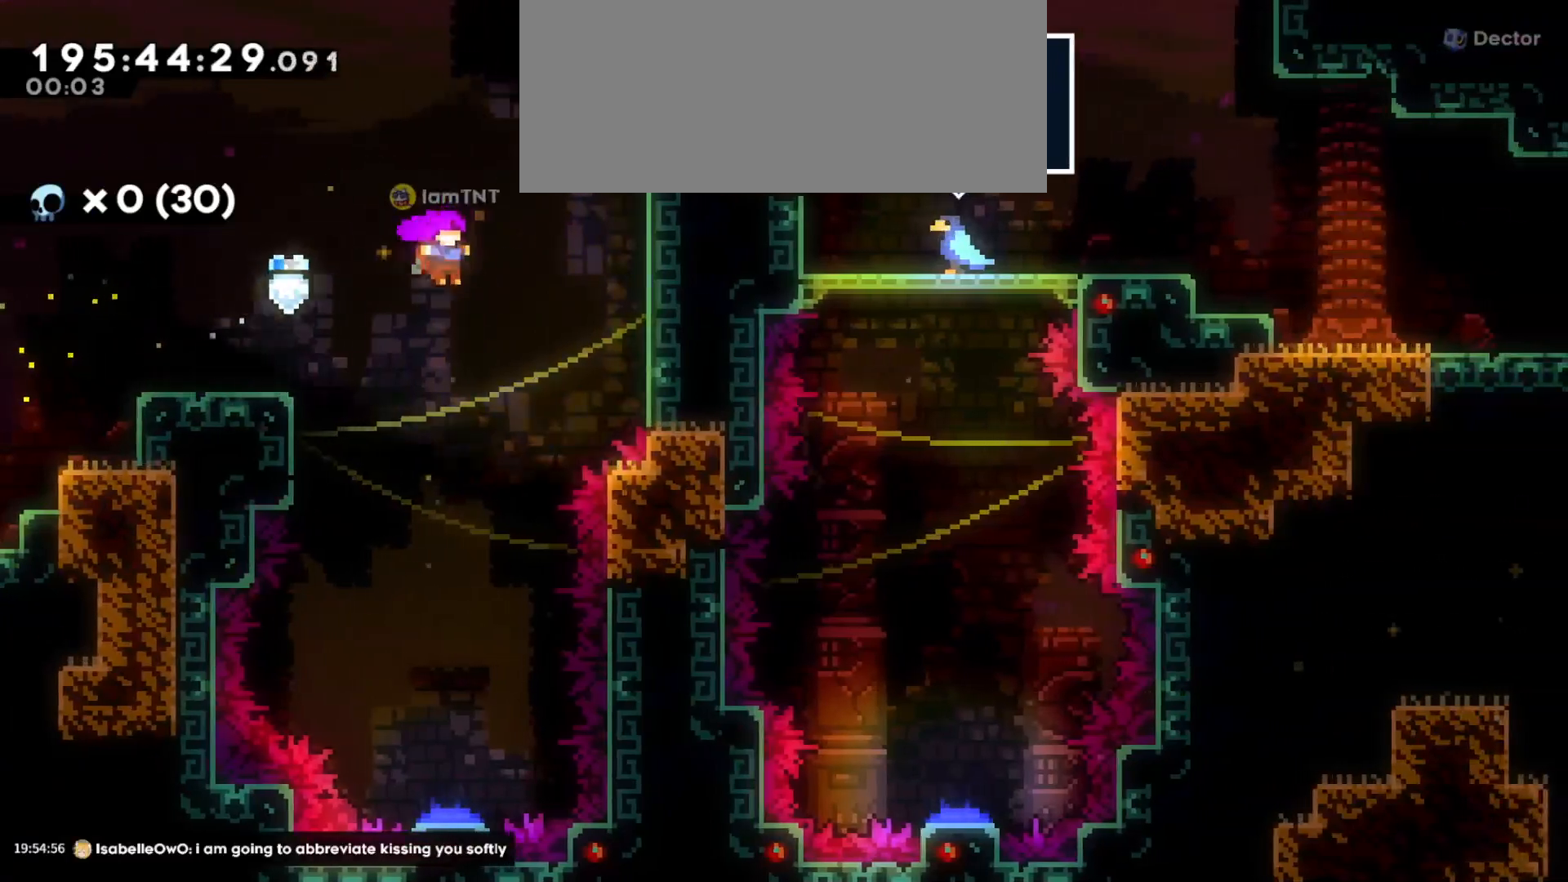
{"keys": ["s"], "events": []}